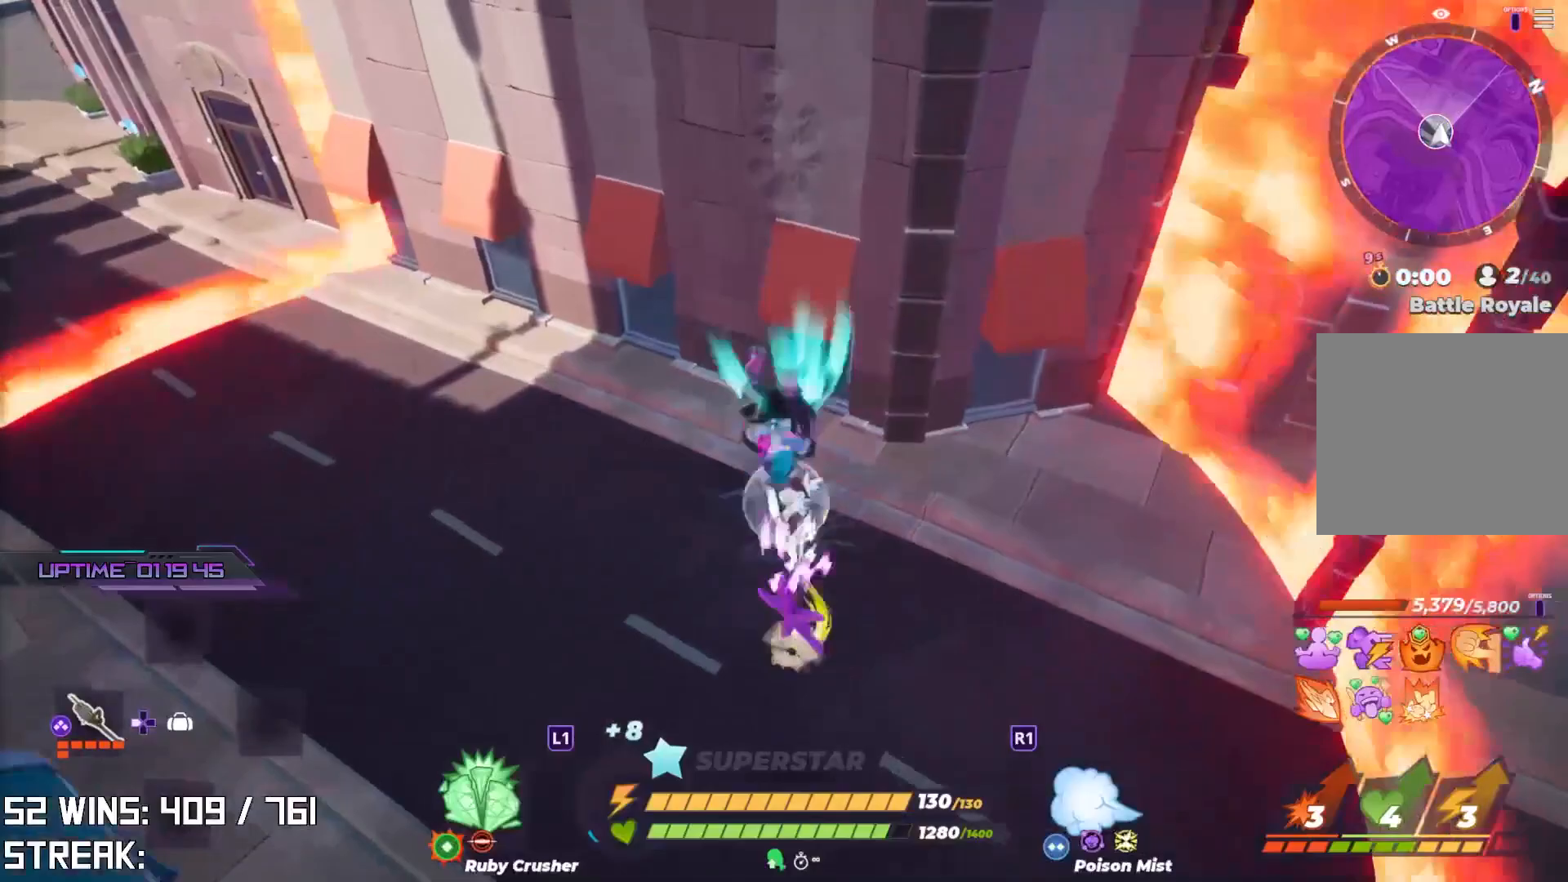
Gameplay with a controller (PlayStation layout); each line is a JSON object with the inputs held at the frame after it. "events" lists button and stick changes between this image and that frame as [ms after this image, input, new state], when the widget could be followed in between.
{"buttons": ["R2"], "left_stick": "center", "right_stick": "center", "events": [[117, "left_stick", "center"]]}
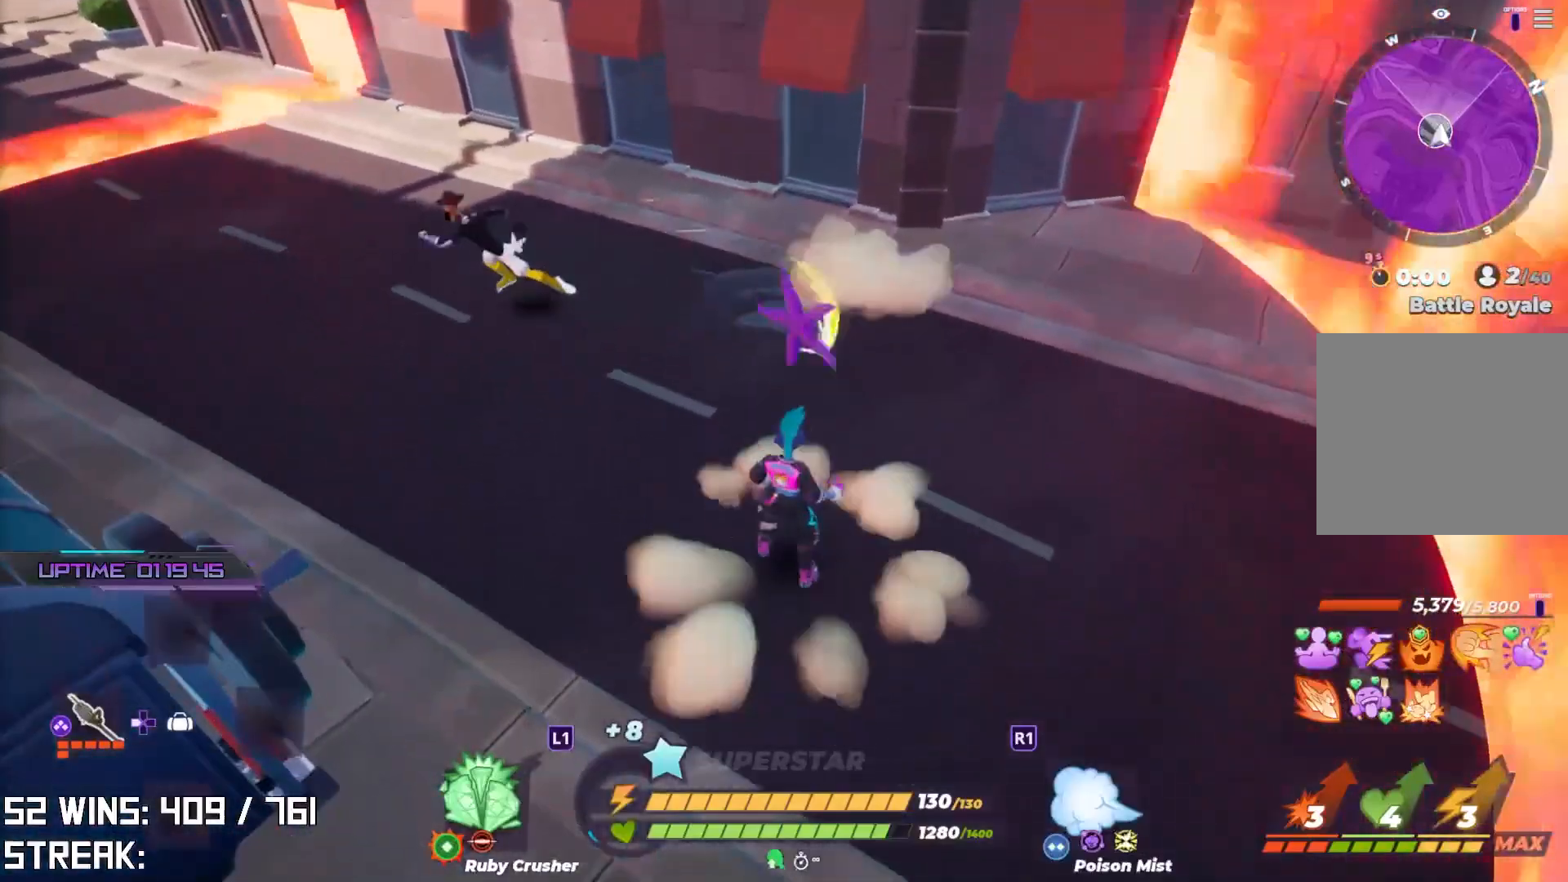
{"buttons": ["R2"], "left_stick": "up-left", "right_stick": "center", "events": [[83, "right_stick", "left"], [183, "left_stick", "up"], [233, "right_stick", "down"], [300, "right_stick", "center"], [383, "left_stick", "up-left"]]}
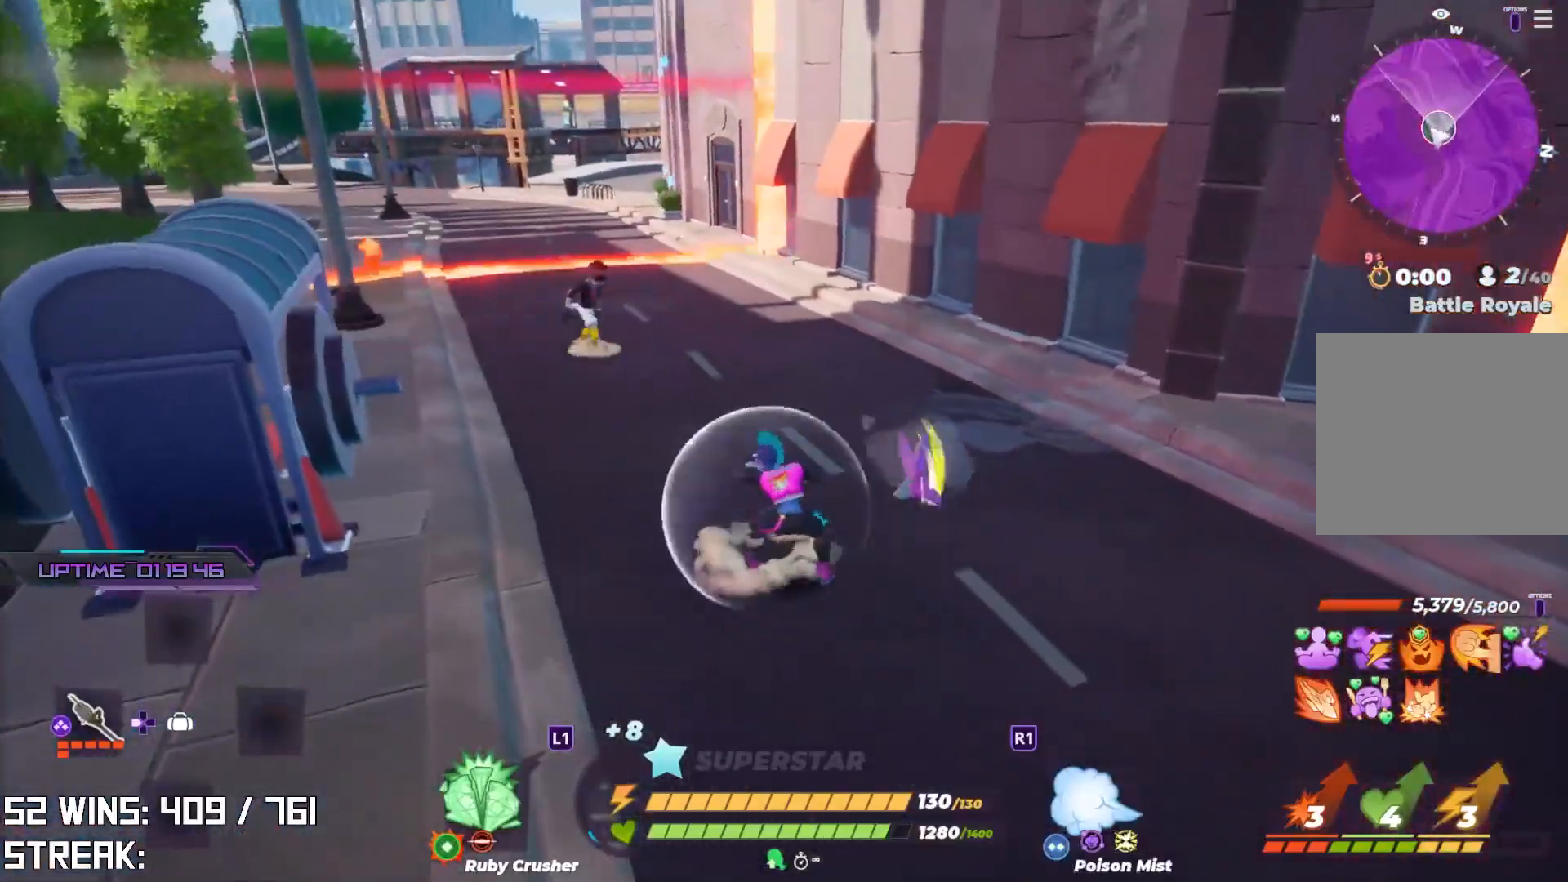
{"buttons": ["CROSS"], "left_stick": "up-left", "right_stick": "center", "events": [[50, "left_stick", "left"], [100, "R2", "up"], [200, "right_stick", "left"], [333, "CROSS", "down"], [400, "right_stick", "center"], [450, "left_stick", "up-left"]]}
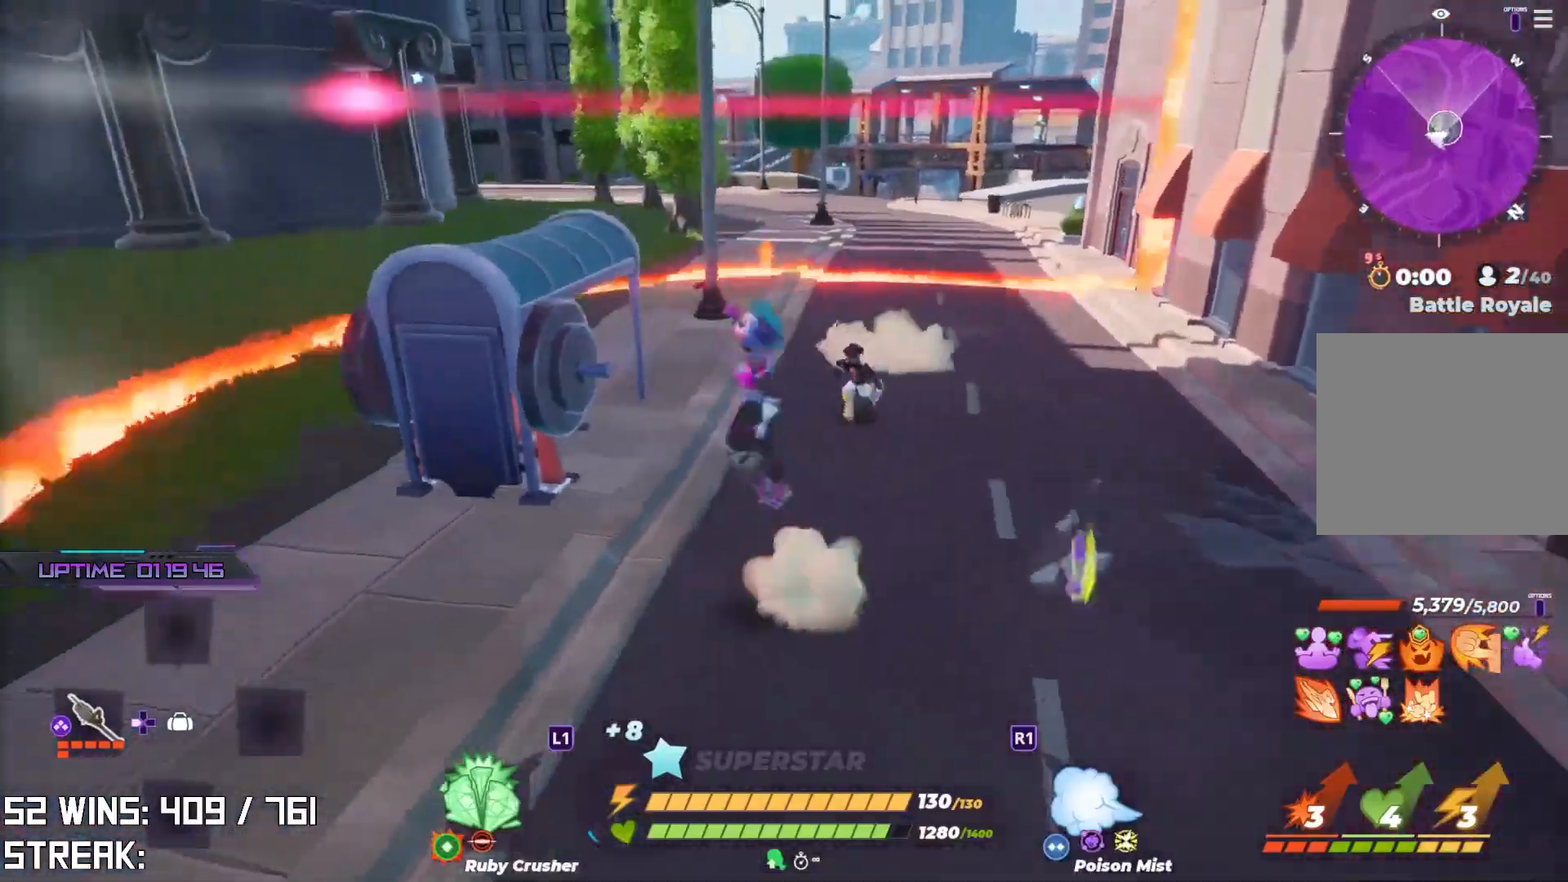
{"buttons": [], "left_stick": "up-right", "right_stick": "center", "events": [[117, "left_stick", "up"], [300, "CROSS", "up"], [450, "left_stick", "up-right"]]}
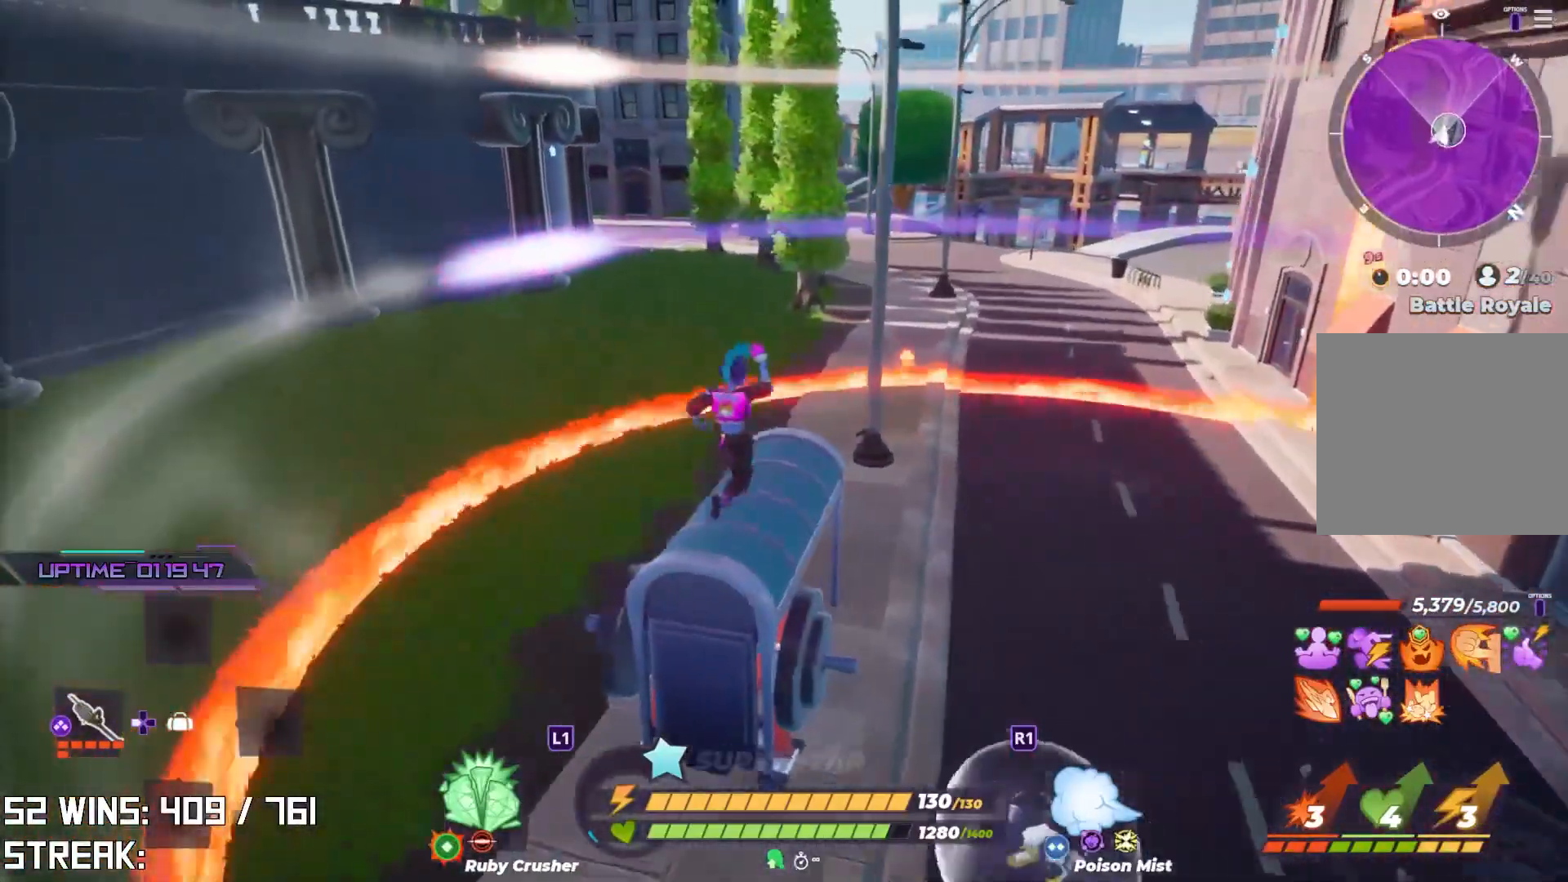
{"buttons": [], "left_stick": "down-right", "right_stick": "up-right", "events": [[50, "left_stick", "right"], [50, "right_stick", "right"], [167, "right_stick", "up-right"], [267, "CROSS", "down"], [467, "left_stick", "down-right"], [483, "CROSS", "up"]]}
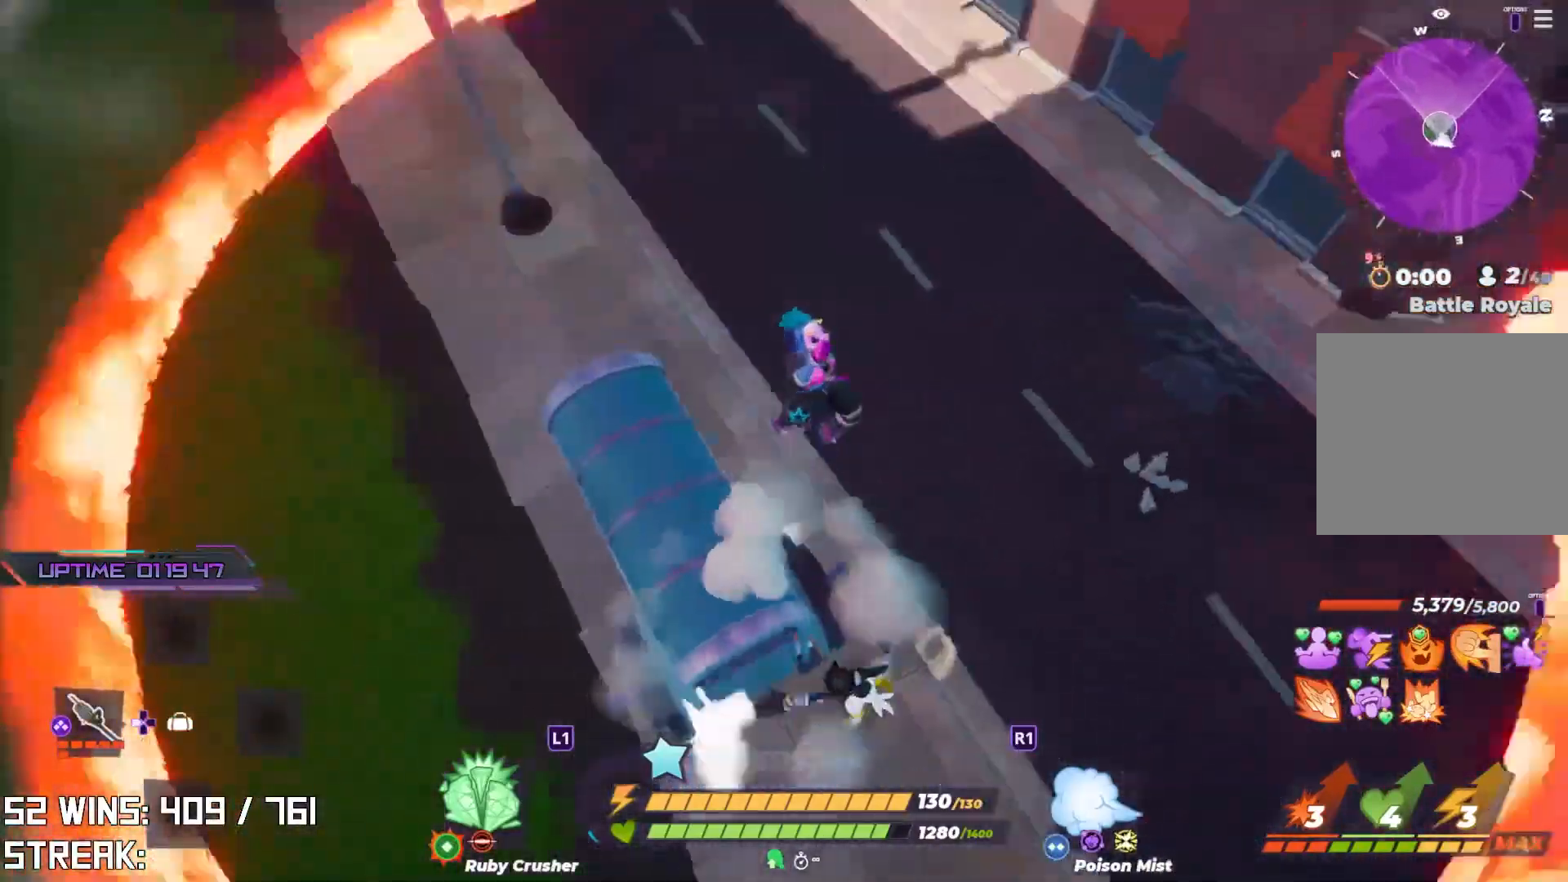
{"buttons": [], "left_stick": "up-left", "right_stick": "center", "events": [[17, "right_stick", "up-left"], [83, "left_stick", "down"], [200, "left_stick", "down-right"], [200, "right_stick", "center"], [333, "left_stick", "down-left"], [333, "right_stick", "left"], [450, "left_stick", "up-left"], [467, "right_stick", "center"]]}
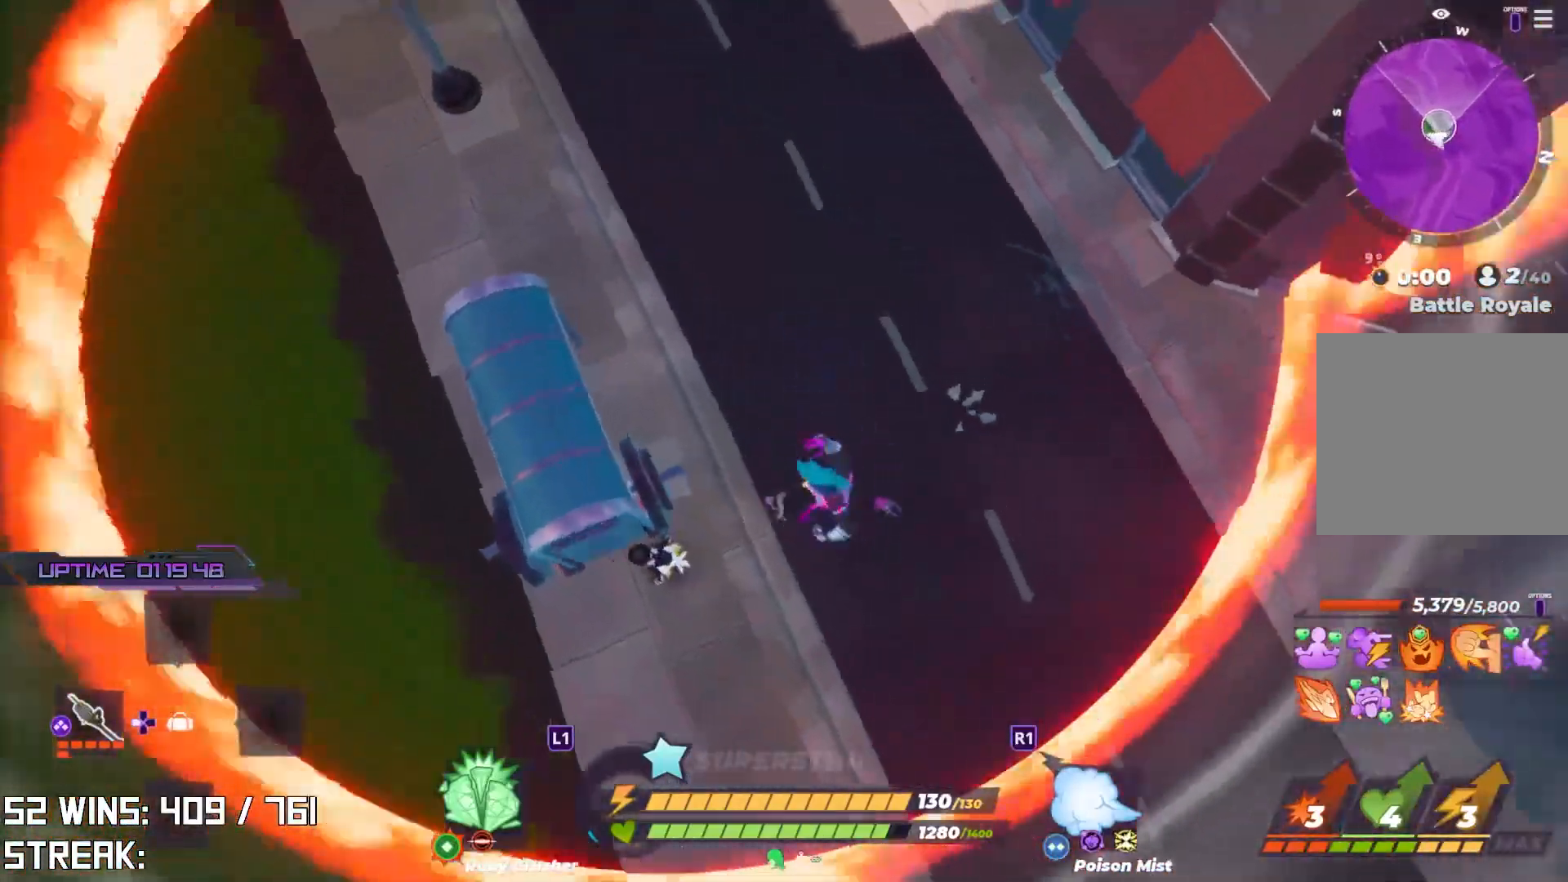
{"buttons": ["CROSS"], "left_stick": "up-left", "right_stick": "center", "events": [[150, "right_stick", "down-left"], [467, "CROSS", "down"], [483, "right_stick", "center"]]}
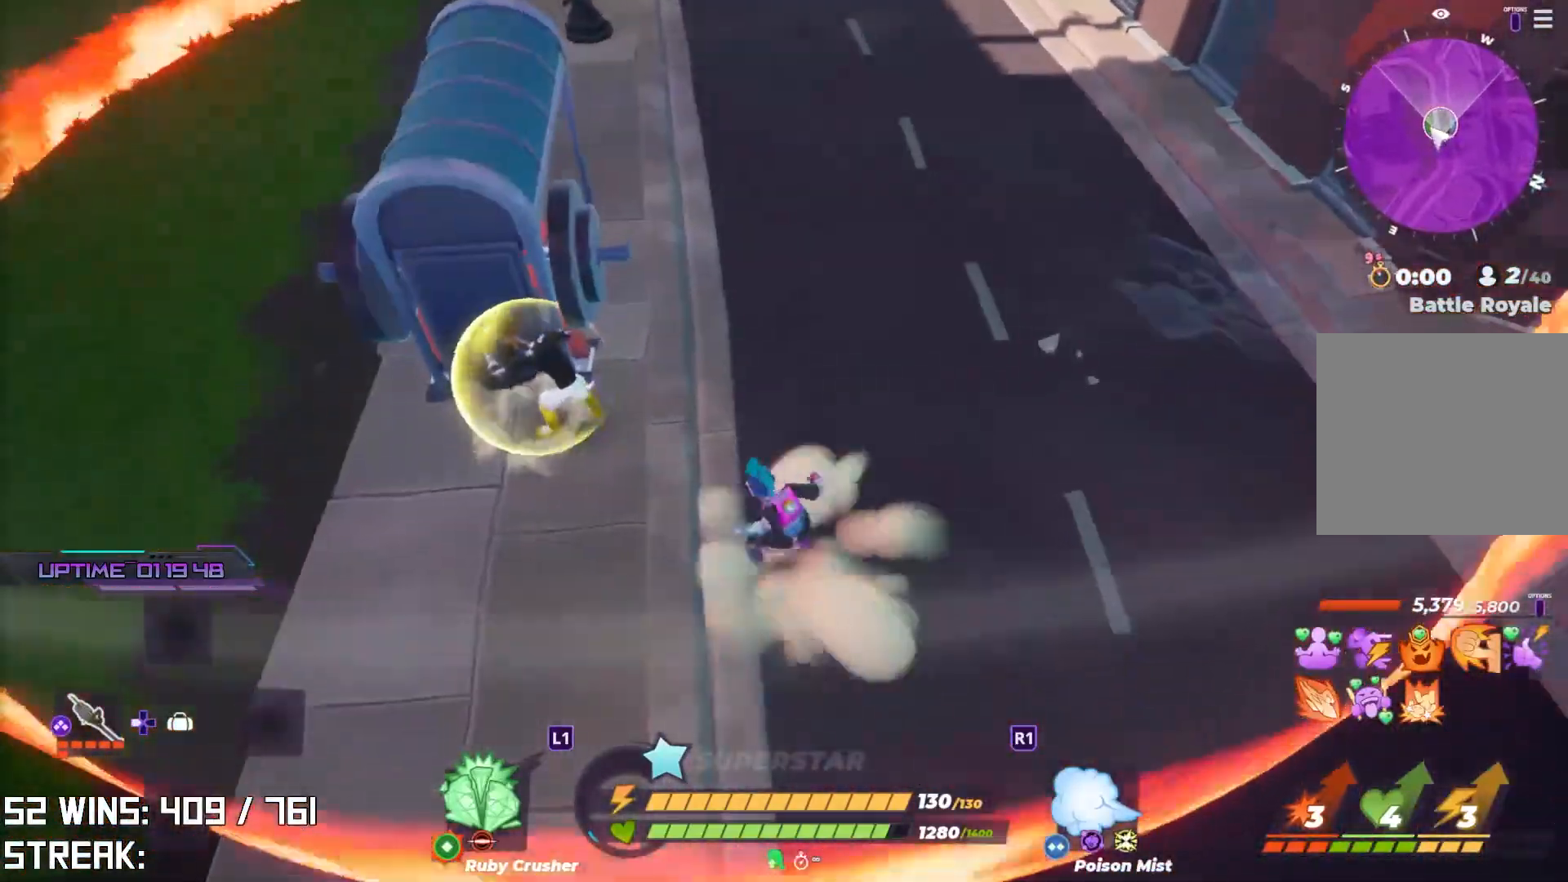
{"buttons": [], "left_stick": "right", "right_stick": "center", "events": [[83, "left_stick", "left"], [183, "CROSS", "up"], [350, "right_stick", "right"], [367, "left_stick", "down"], [433, "left_stick", "right"], [467, "right_stick", "center"]]}
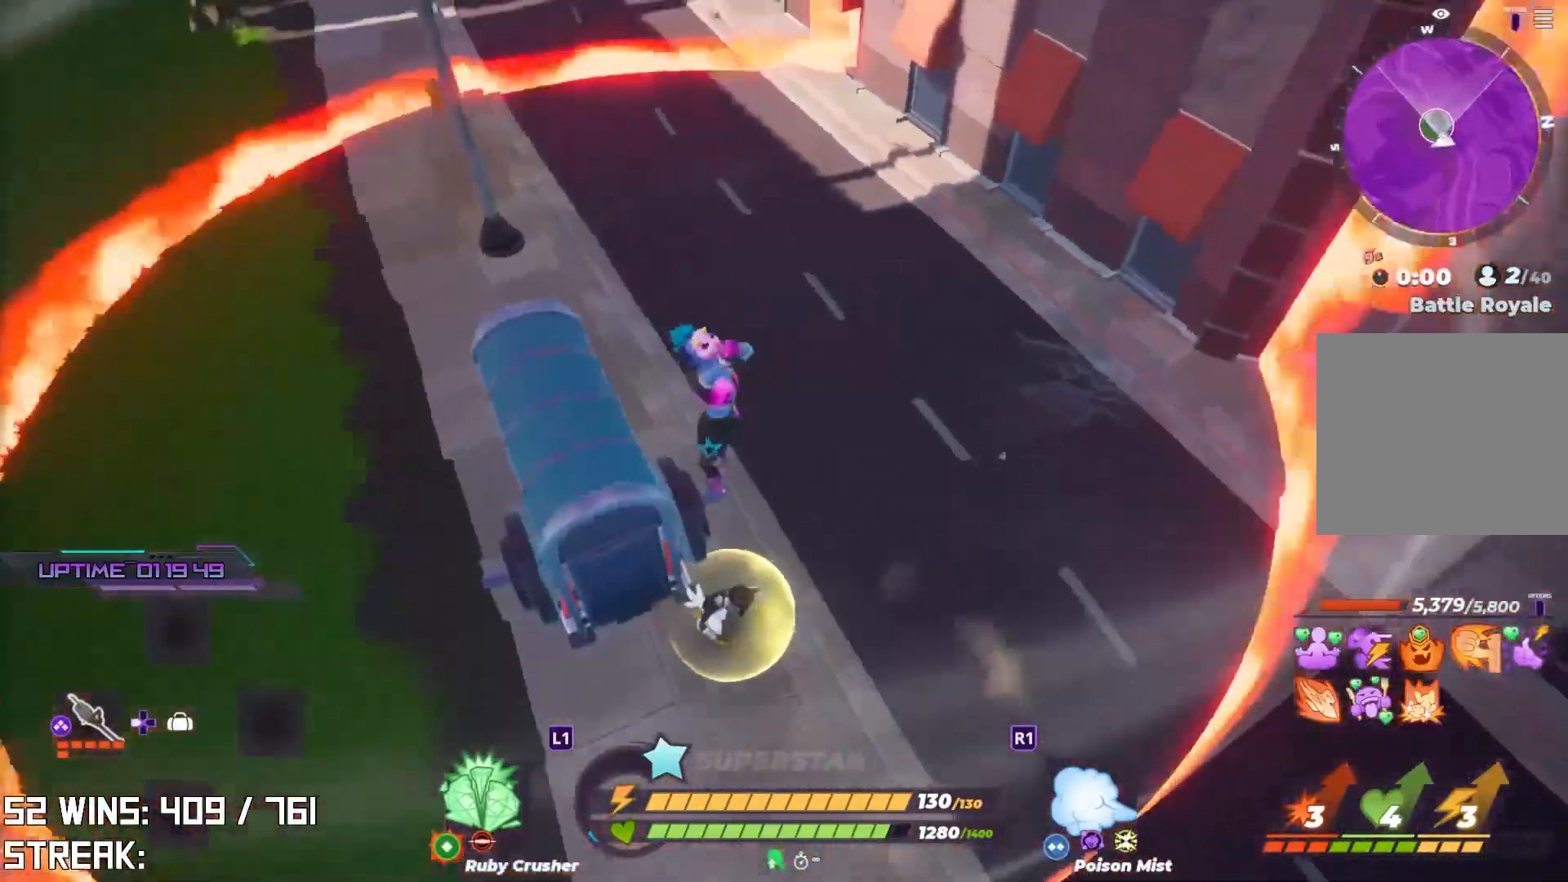
{"buttons": [], "left_stick": "up-right", "right_stick": "center", "events": [[400, "left_stick", "up-right"]]}
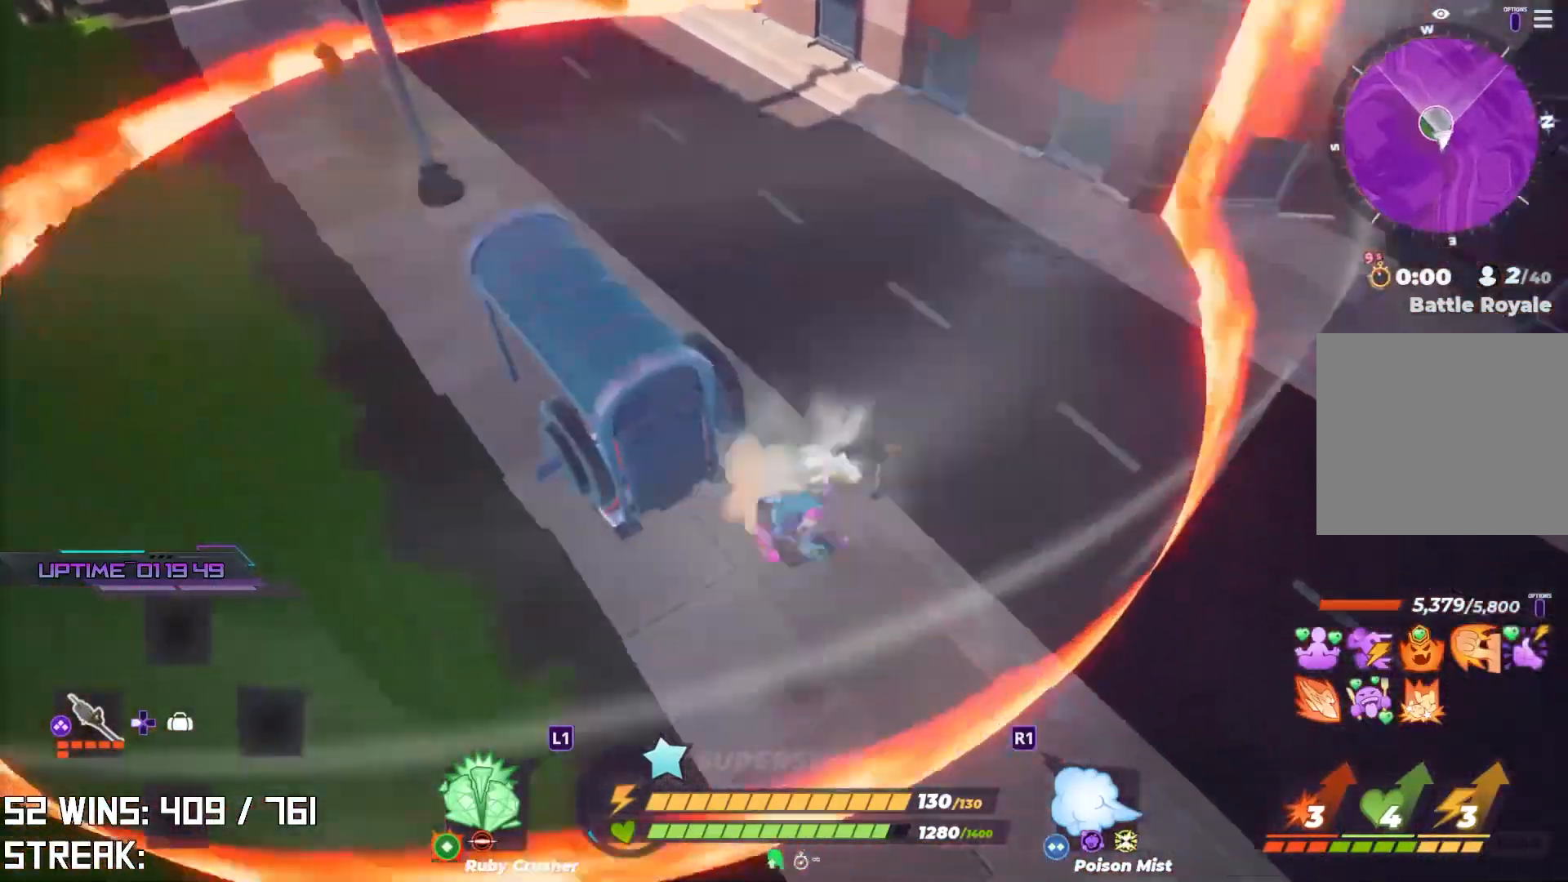
{"buttons": [], "left_stick": "up-right", "right_stick": "center", "events": [[50, "left_stick", "up"], [150, "R1", "down"], [250, "left_stick", "up-right"], [267, "R1", "up"], [267, "right_stick", "down-right"], [450, "right_stick", "center"]]}
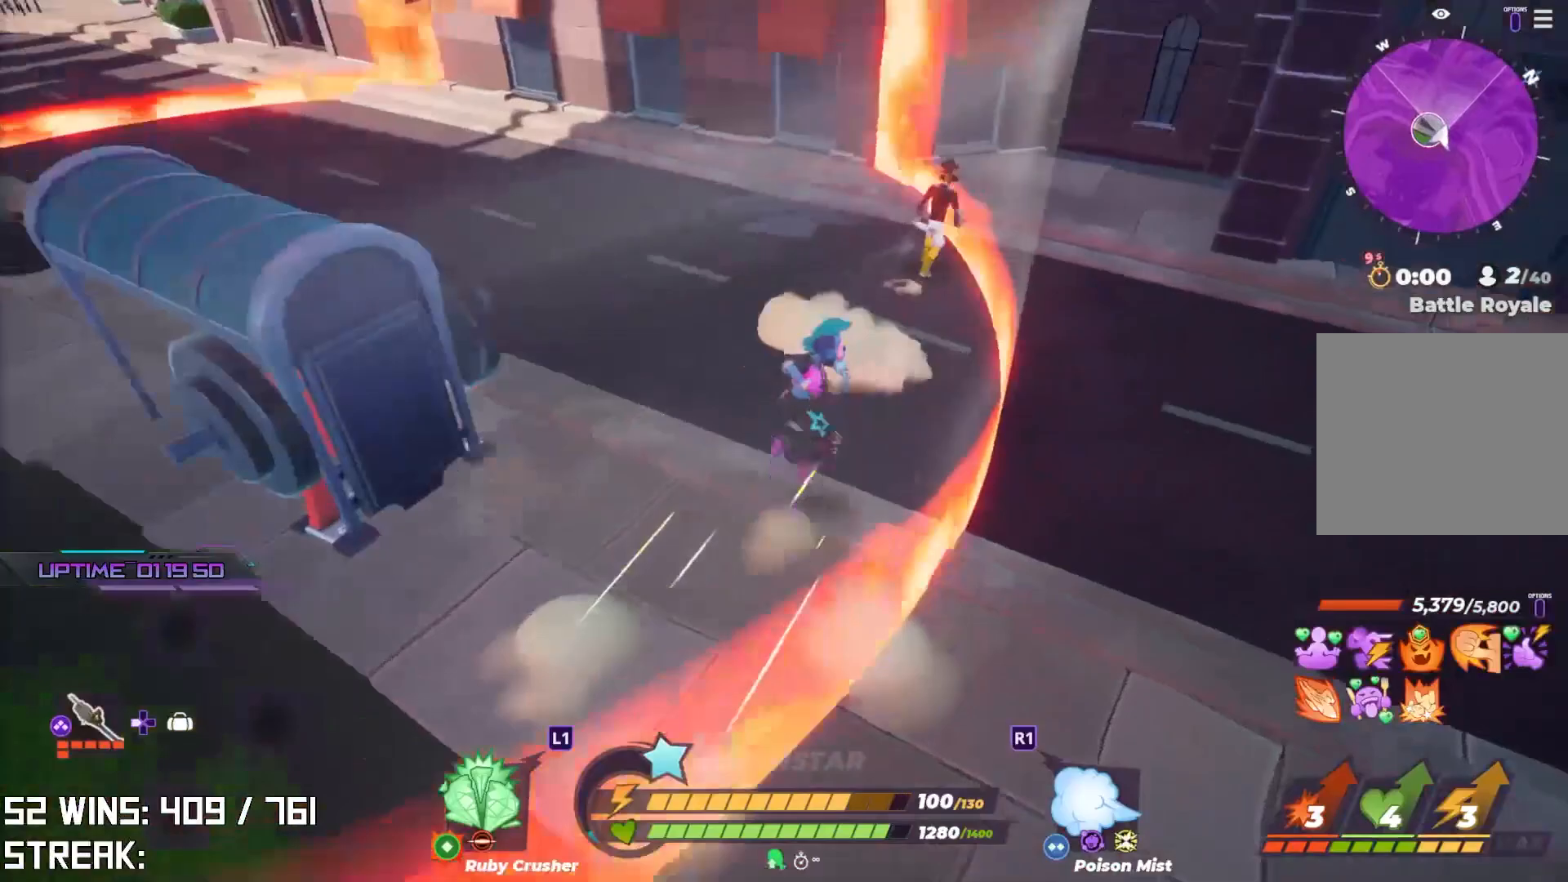
{"buttons": [], "left_stick": "up", "right_stick": "center", "events": [[17, "left_stick", "up"]]}
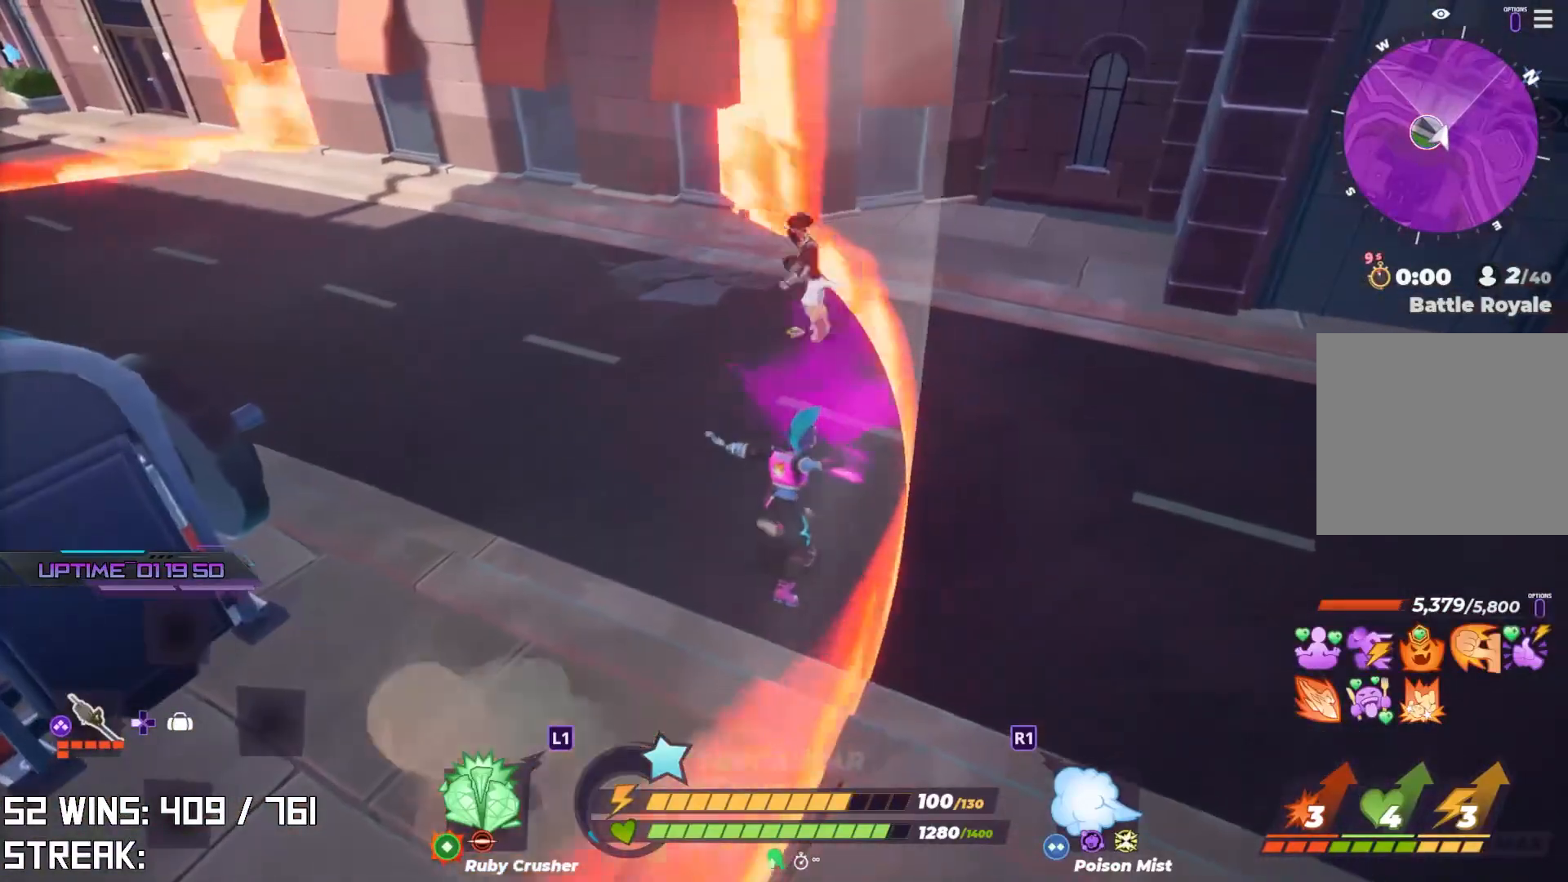
{"buttons": ["R3"], "left_stick": "center", "right_stick": "right", "events": [[133, "left_stick", "center"], [267, "R3", "down"], [367, "R3", "up"], [433, "R3", "down"], [450, "right_stick", "right"]]}
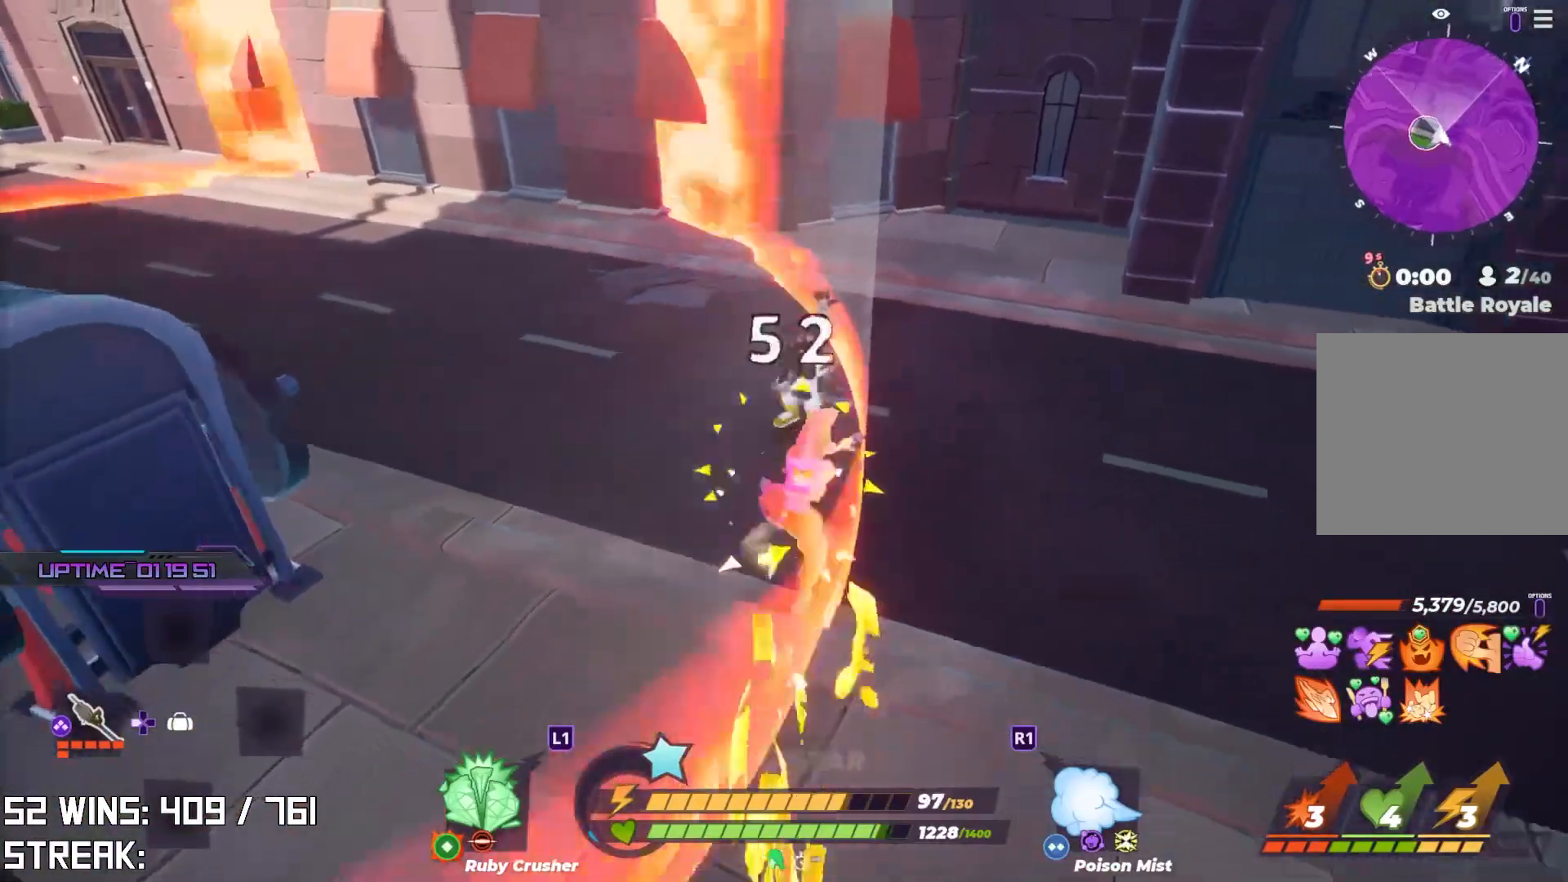
{"buttons": [], "left_stick": "center", "right_stick": "center", "events": [[33, "R3", "up"], [67, "right_stick", "left"], [150, "right_stick", "center"]]}
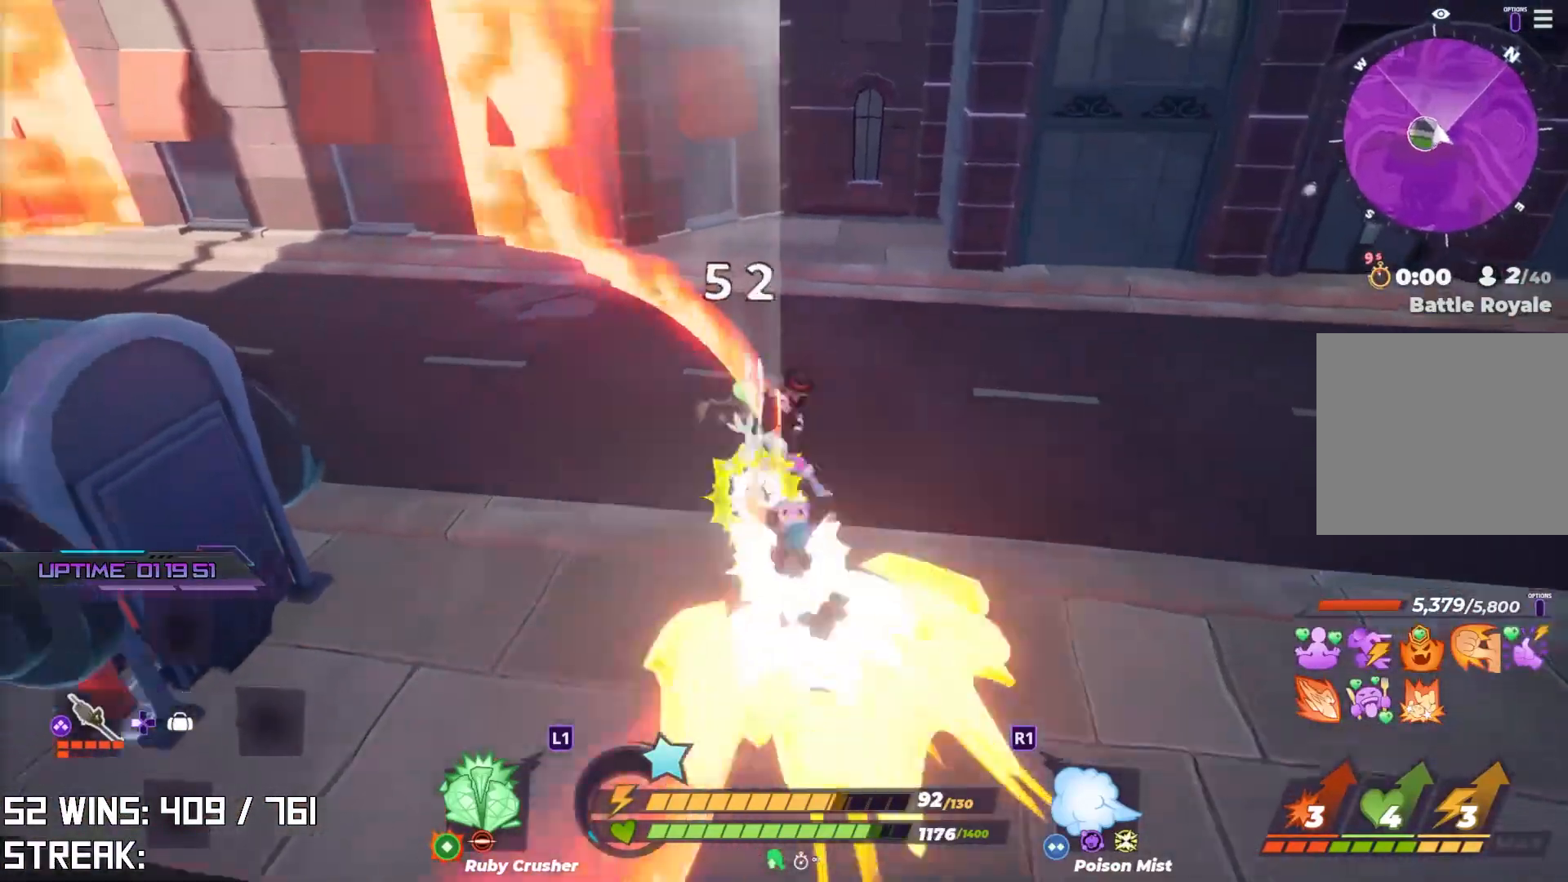
{"buttons": [], "left_stick": "center", "right_stick": "center", "events": []}
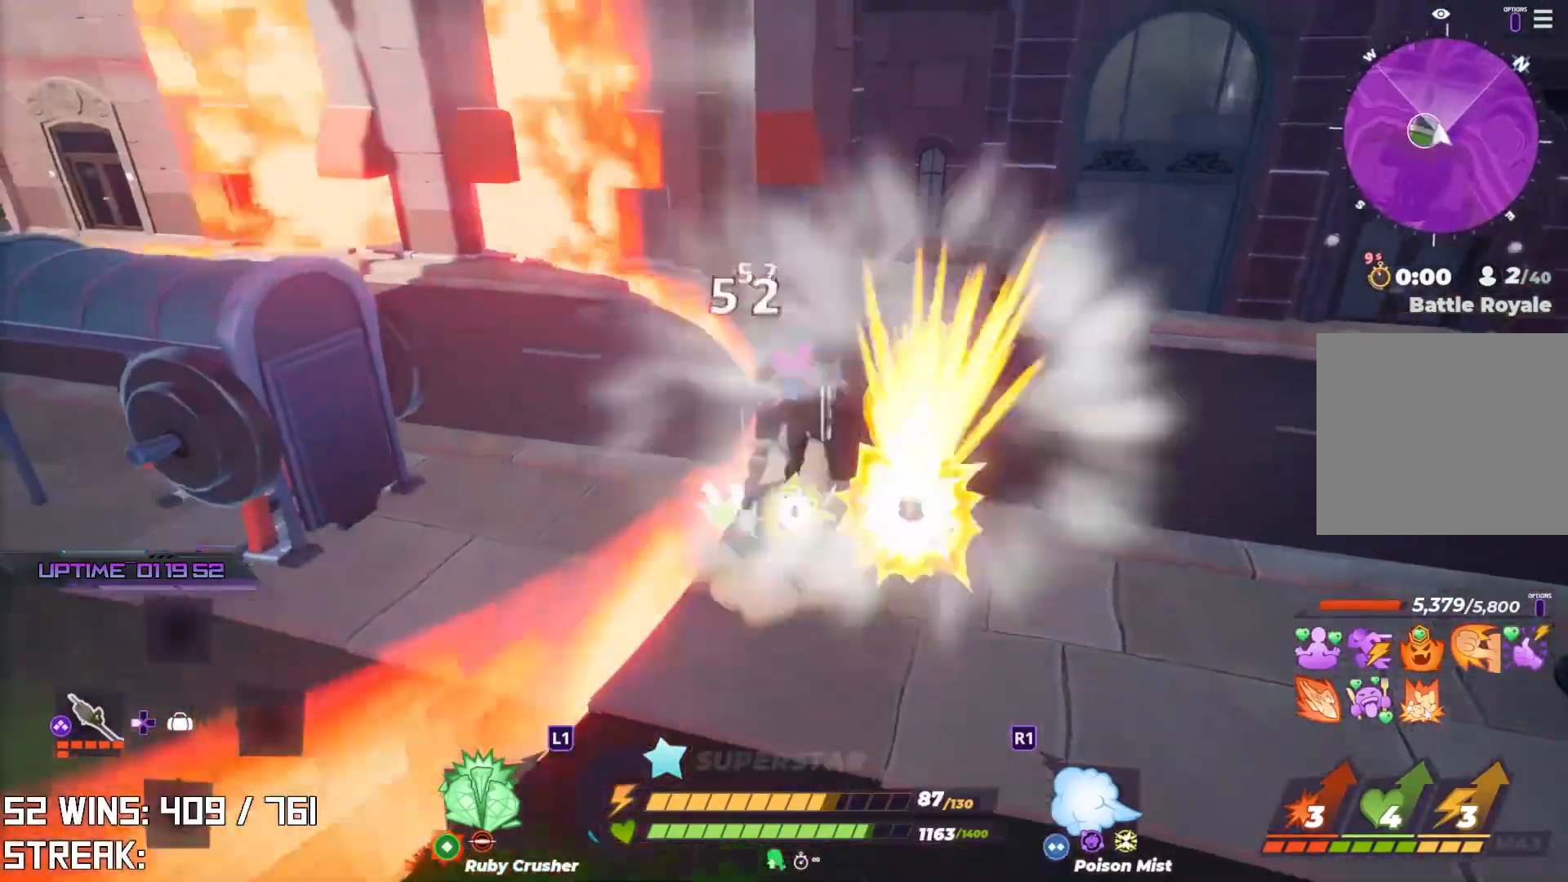
{"buttons": ["R2"], "left_stick": "down-left", "right_stick": "up-left", "events": [[150, "left_stick", "down-left"], [383, "R2", "down"], [400, "right_stick", "up-left"]]}
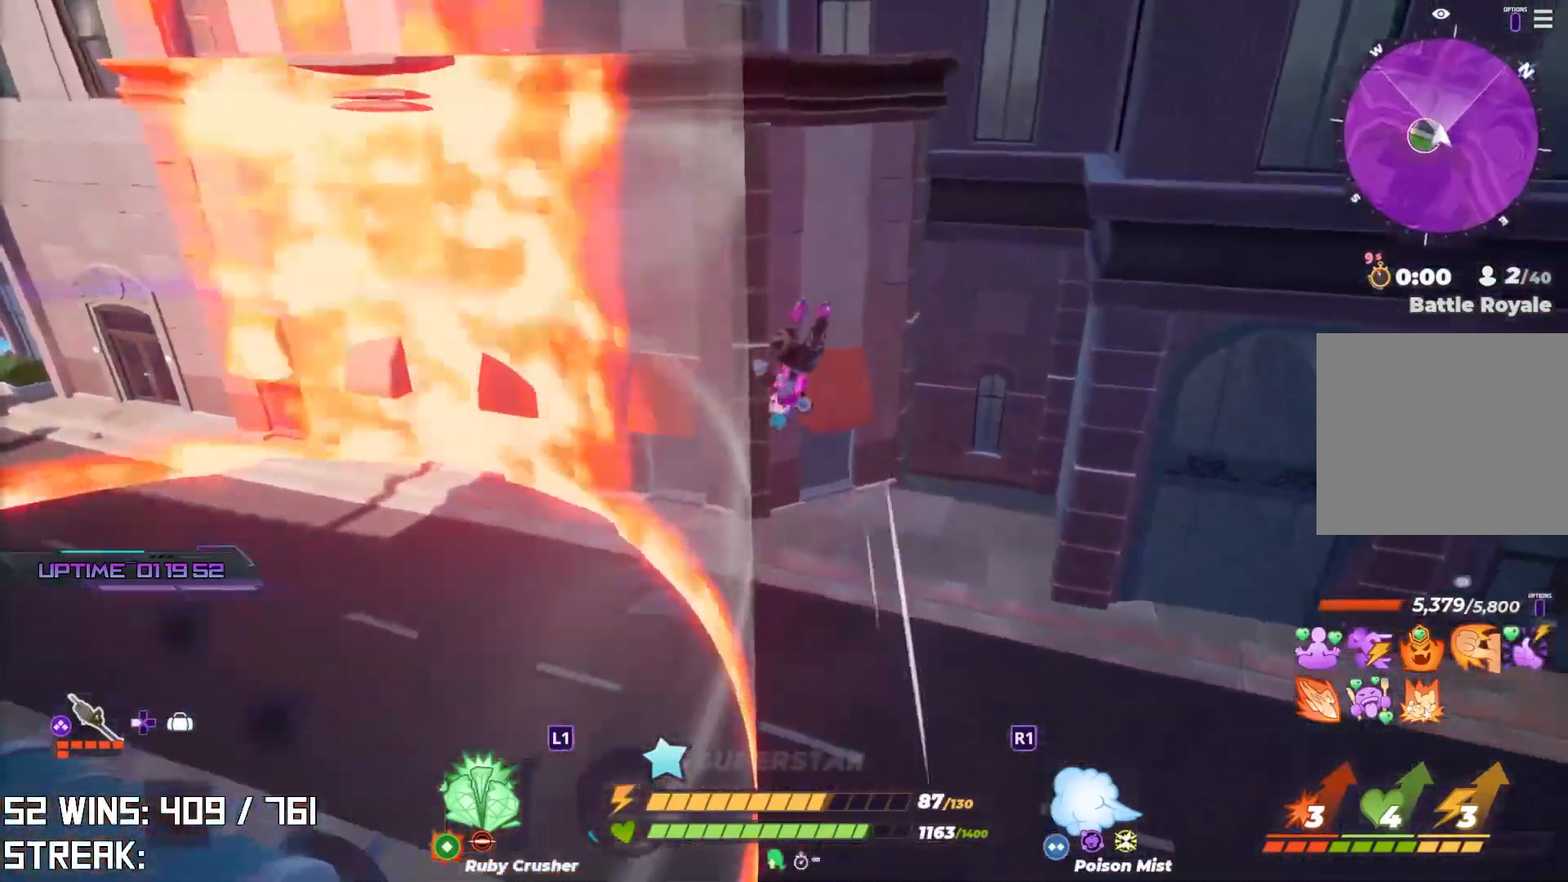
{"buttons": ["R2"], "left_stick": "up-left", "right_stick": "left", "events": [[267, "left_stick", "left"], [283, "right_stick", "center"], [367, "left_stick", "up-left"], [450, "right_stick", "left"]]}
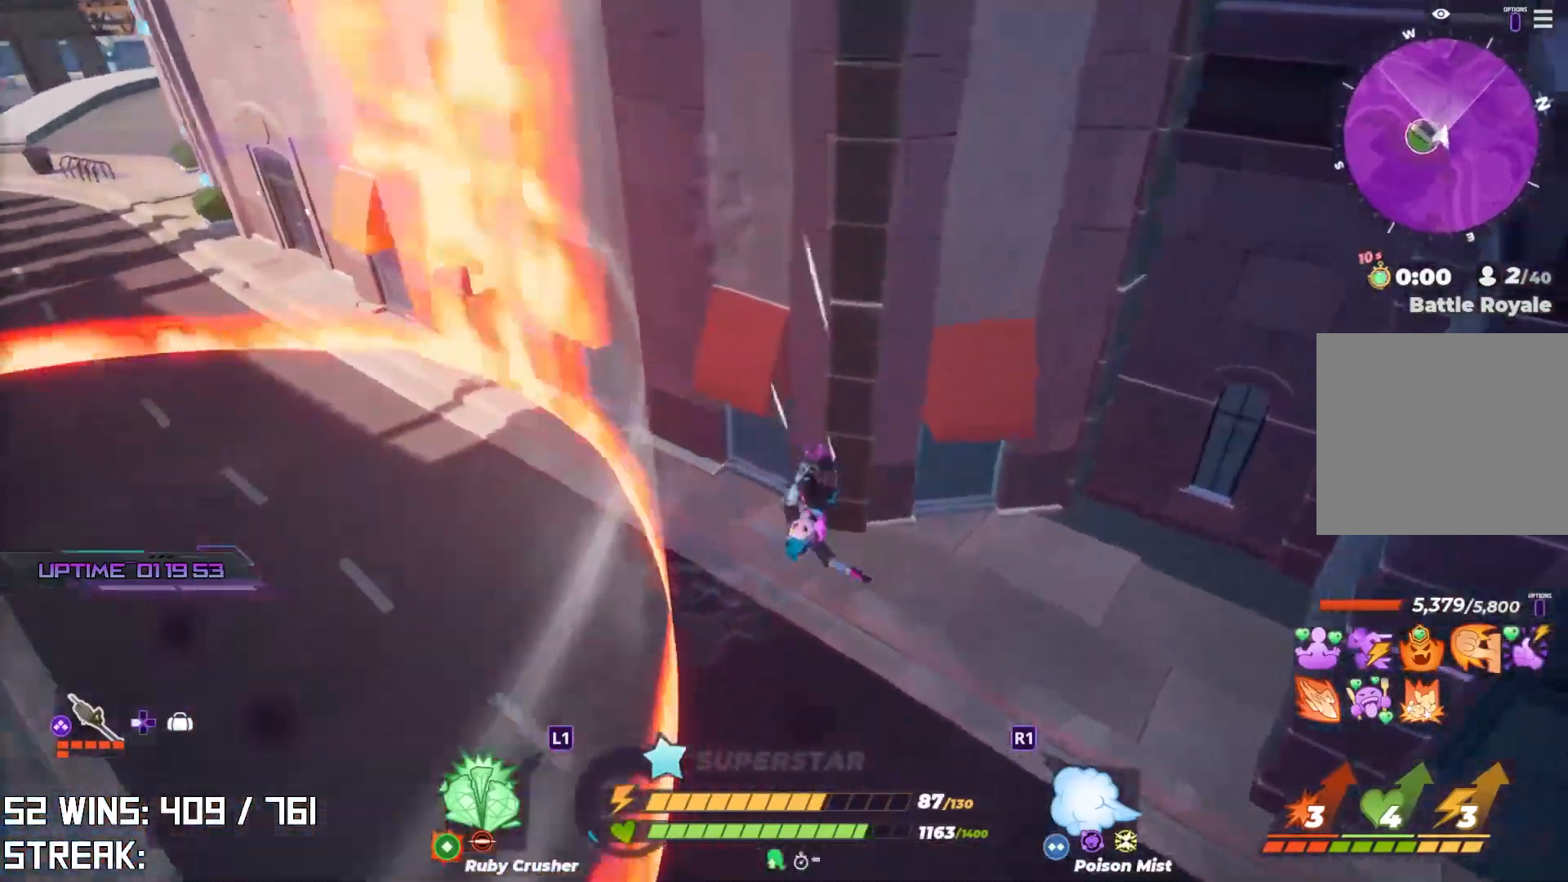
{"buttons": [], "left_stick": "center", "right_stick": "center", "events": [[50, "left_stick", "center"], [167, "right_stick", "center"], [317, "right_stick", "left"], [350, "R2", "up"], [467, "right_stick", "center"]]}
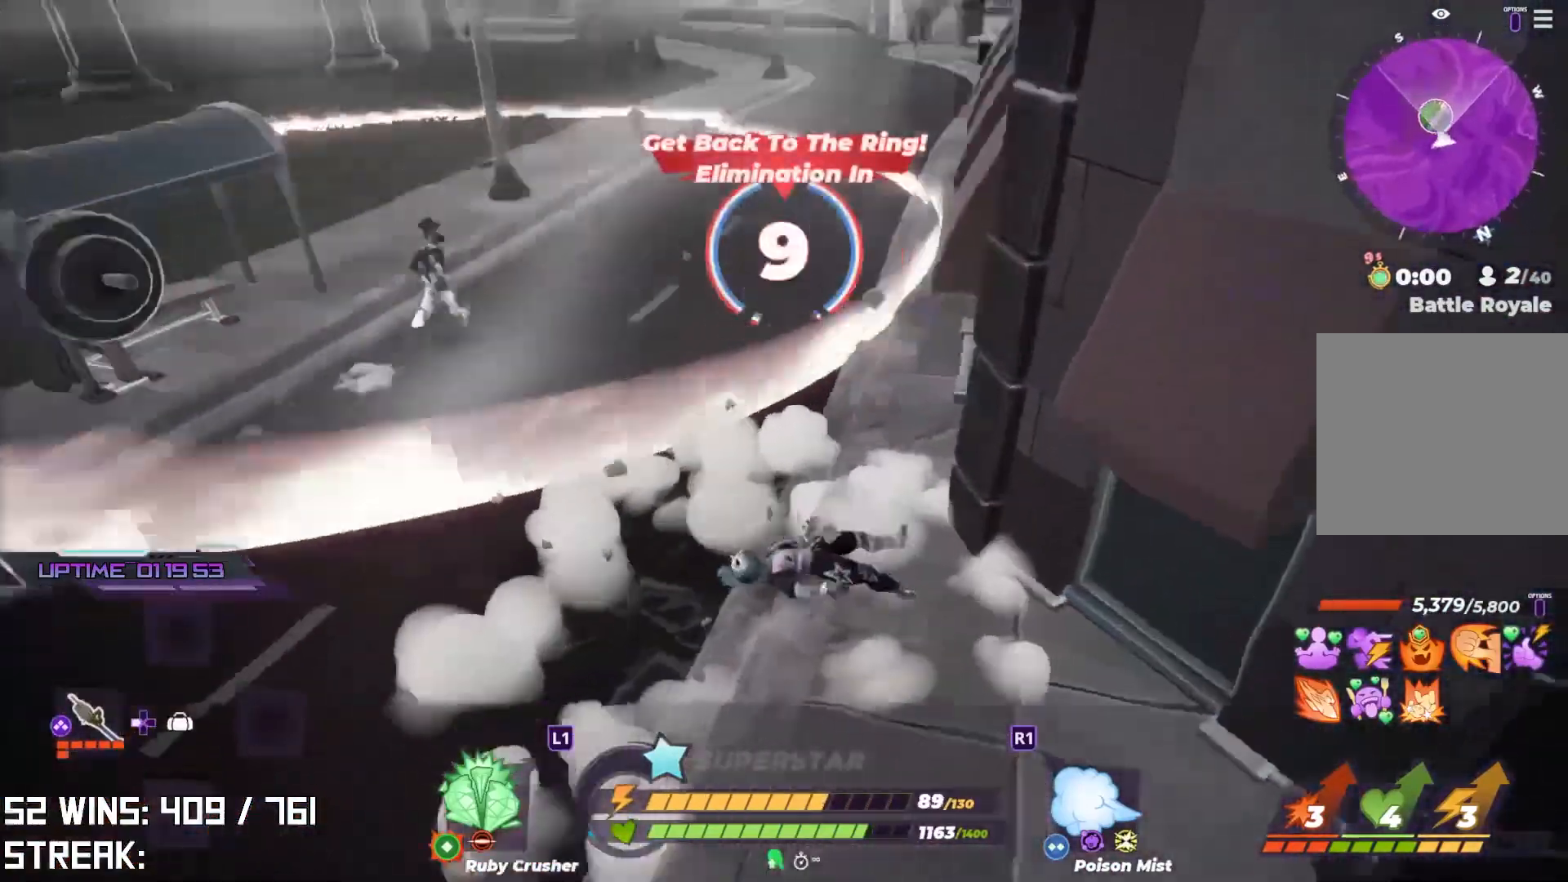
{"buttons": ["R2"], "left_stick": "center", "right_stick": "center", "events": [[17, "right_stick", "right"], [33, "R2", "down"], [100, "right_stick", "down"], [283, "right_stick", "center"]]}
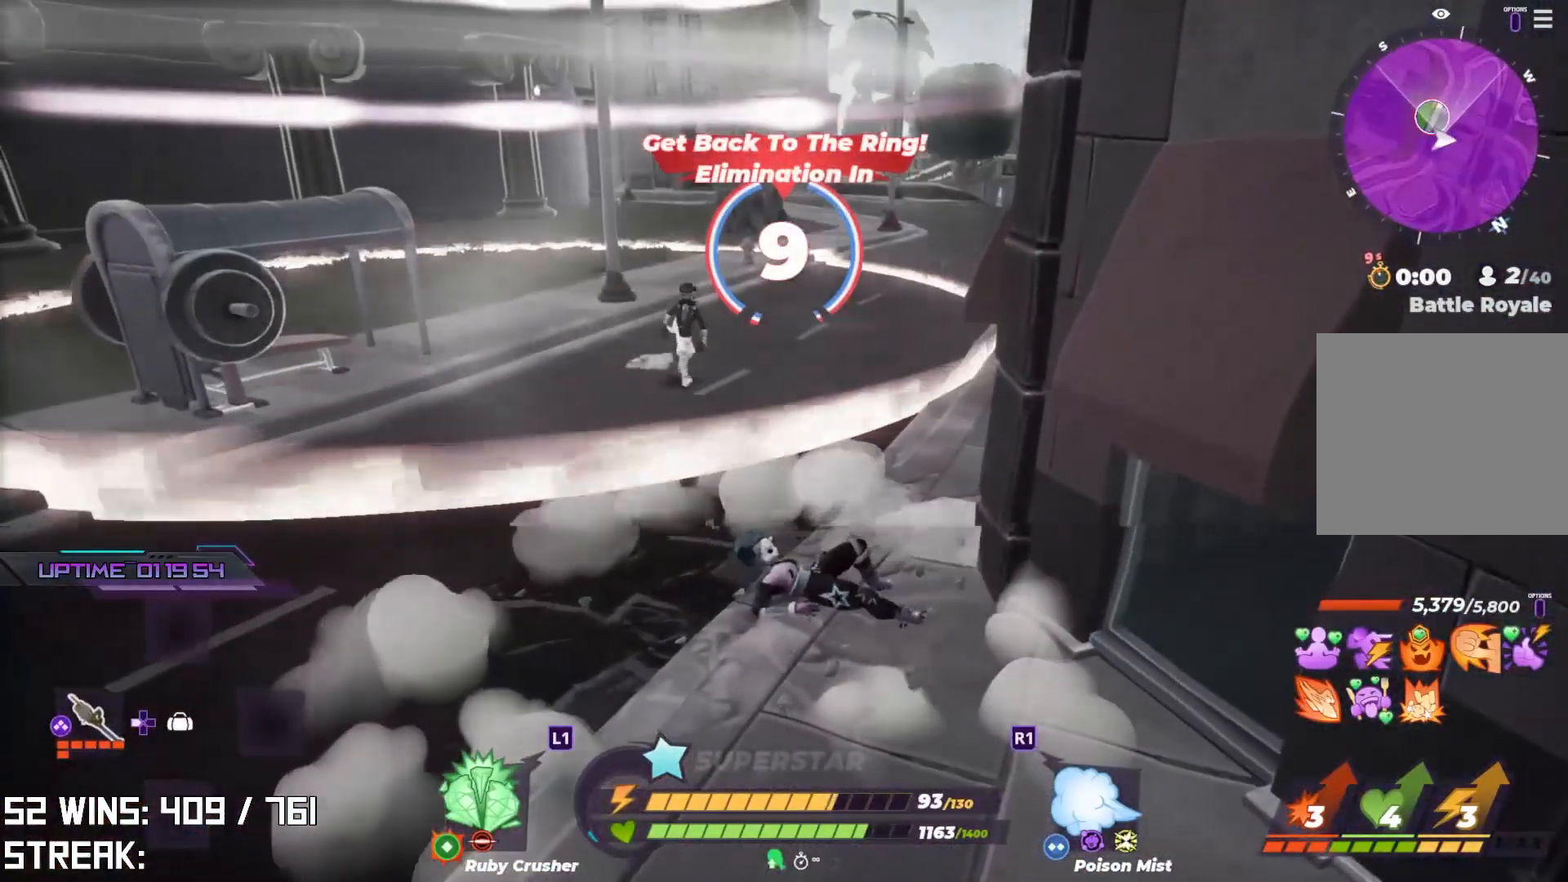
{"buttons": ["R2"], "left_stick": "up-left", "right_stick": "center", "events": [[117, "left_stick", "down-left"], [317, "left_stick", "left"], [417, "left_stick", "up-left"]]}
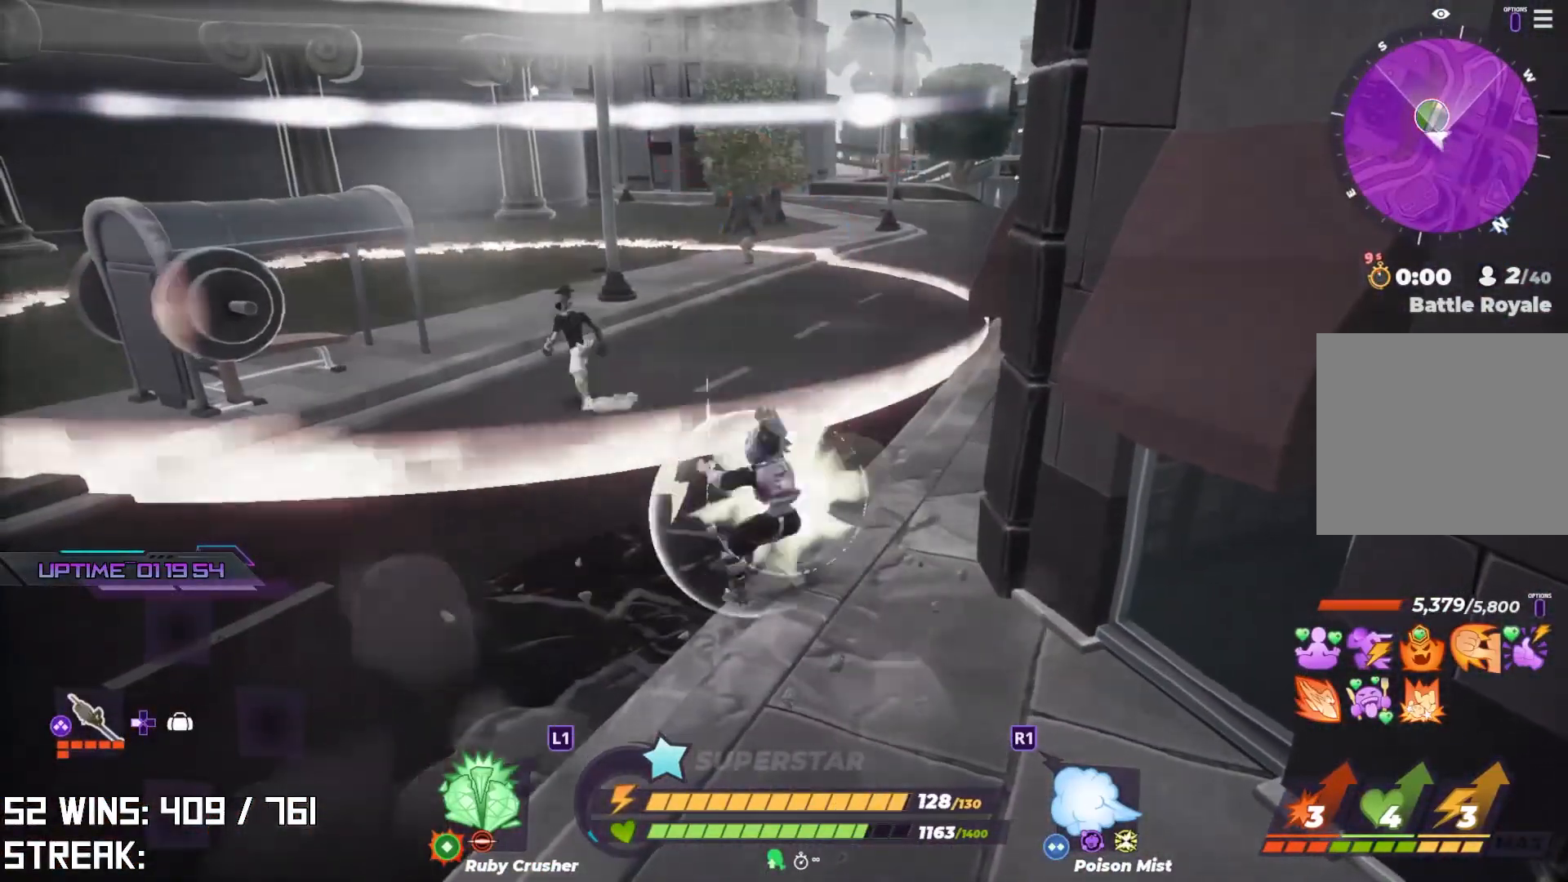
{"buttons": ["L2"], "left_stick": "up", "right_stick": "center", "events": [[50, "left_stick", "up"], [167, "R2", "up"], [300, "L2", "down"]]}
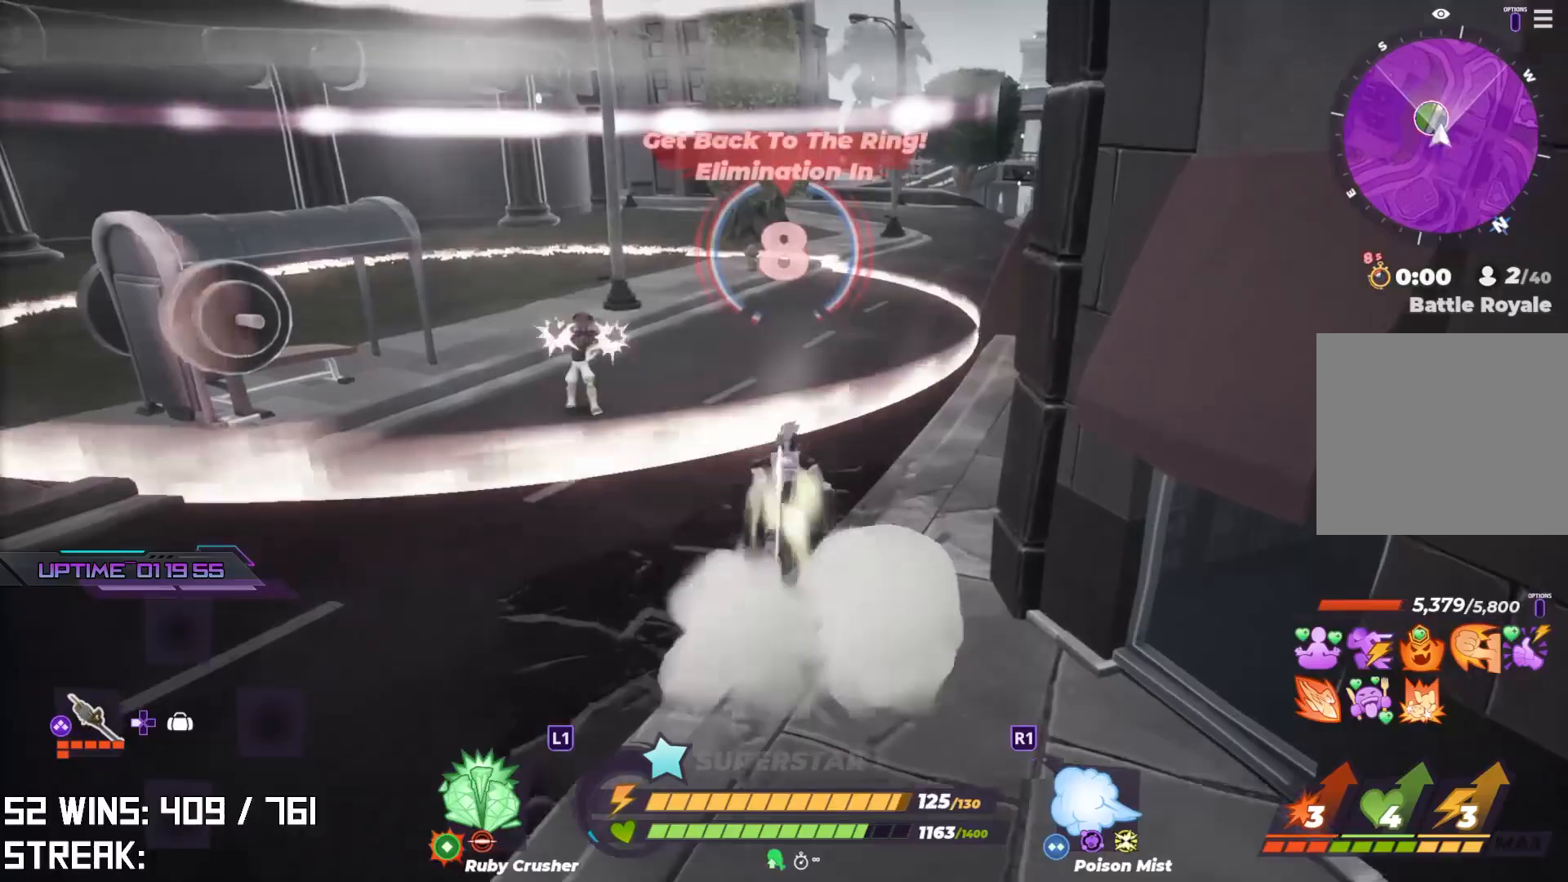
{"buttons": ["L2"], "left_stick": "up", "right_stick": "center", "events": [[183, "L1", "down"], [500, "L1", "up"]]}
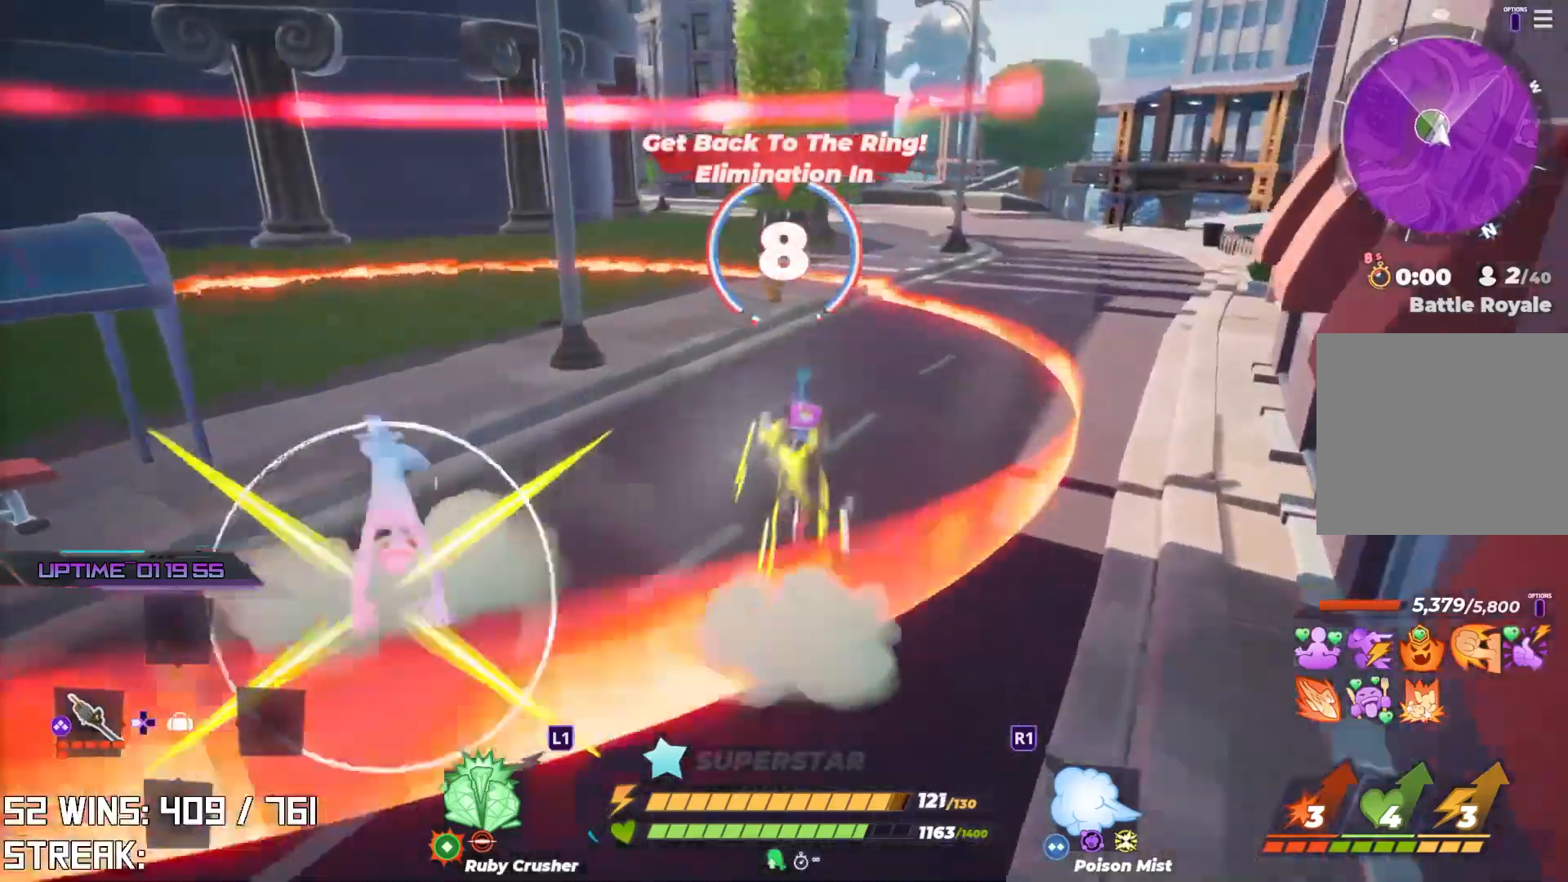
{"buttons": [], "left_stick": "up", "right_stick": "left", "events": [[33, "L1", "down"], [50, "L1", "up"], [50, "right_stick", "left"], [233, "L2", "up"], [283, "right_stick", "center"], [467, "right_stick", "left"]]}
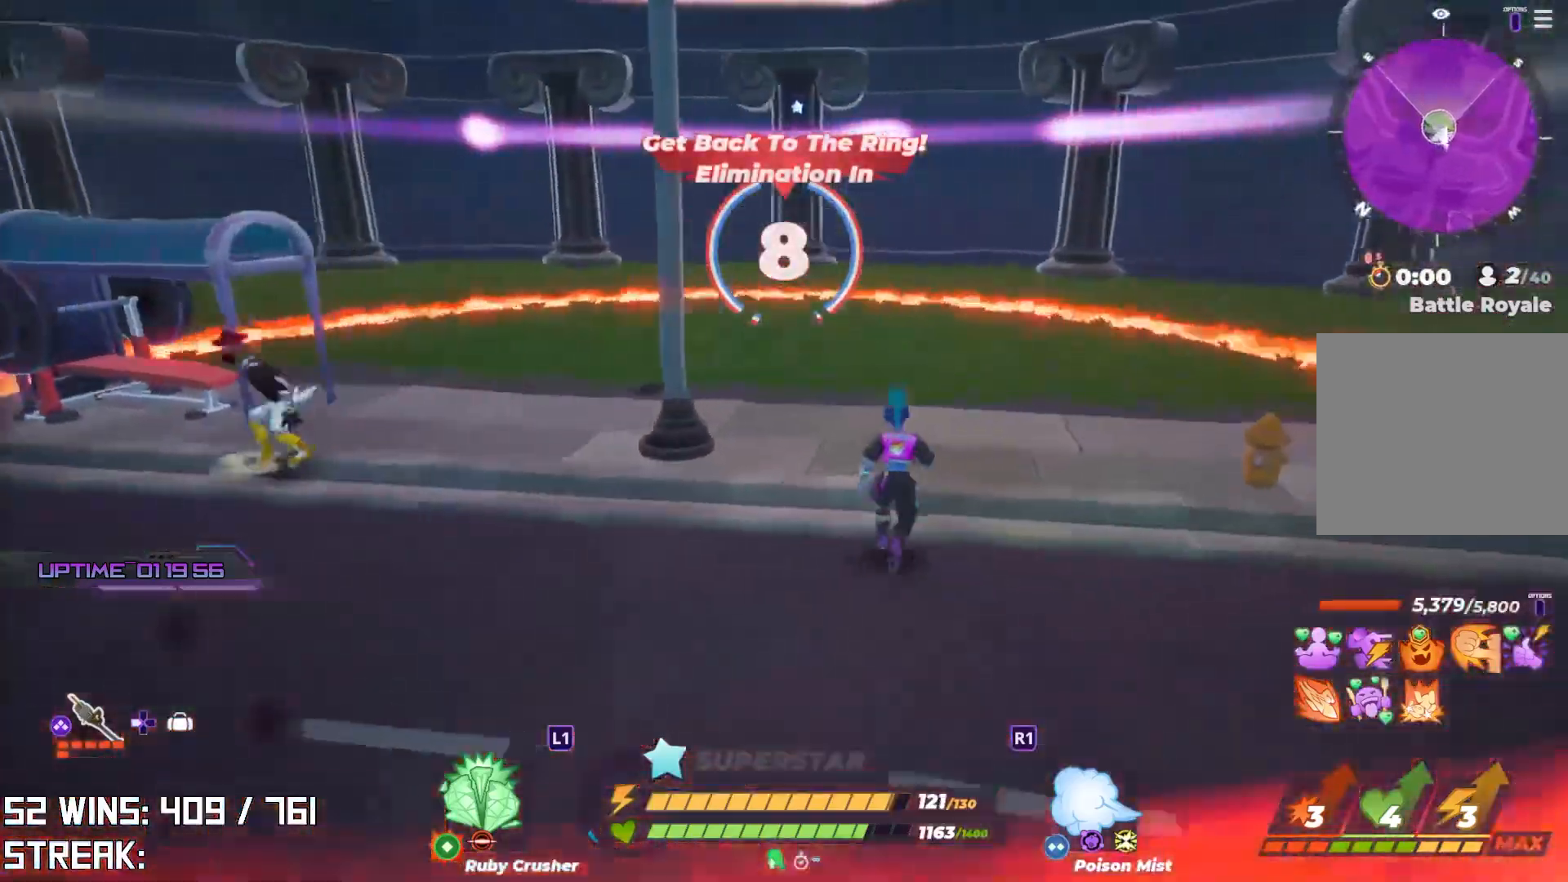
{"buttons": [], "left_stick": "up", "right_stick": "center", "events": [[117, "right_stick", "center"], [300, "left_stick", "up-right"], [417, "left_stick", "up"]]}
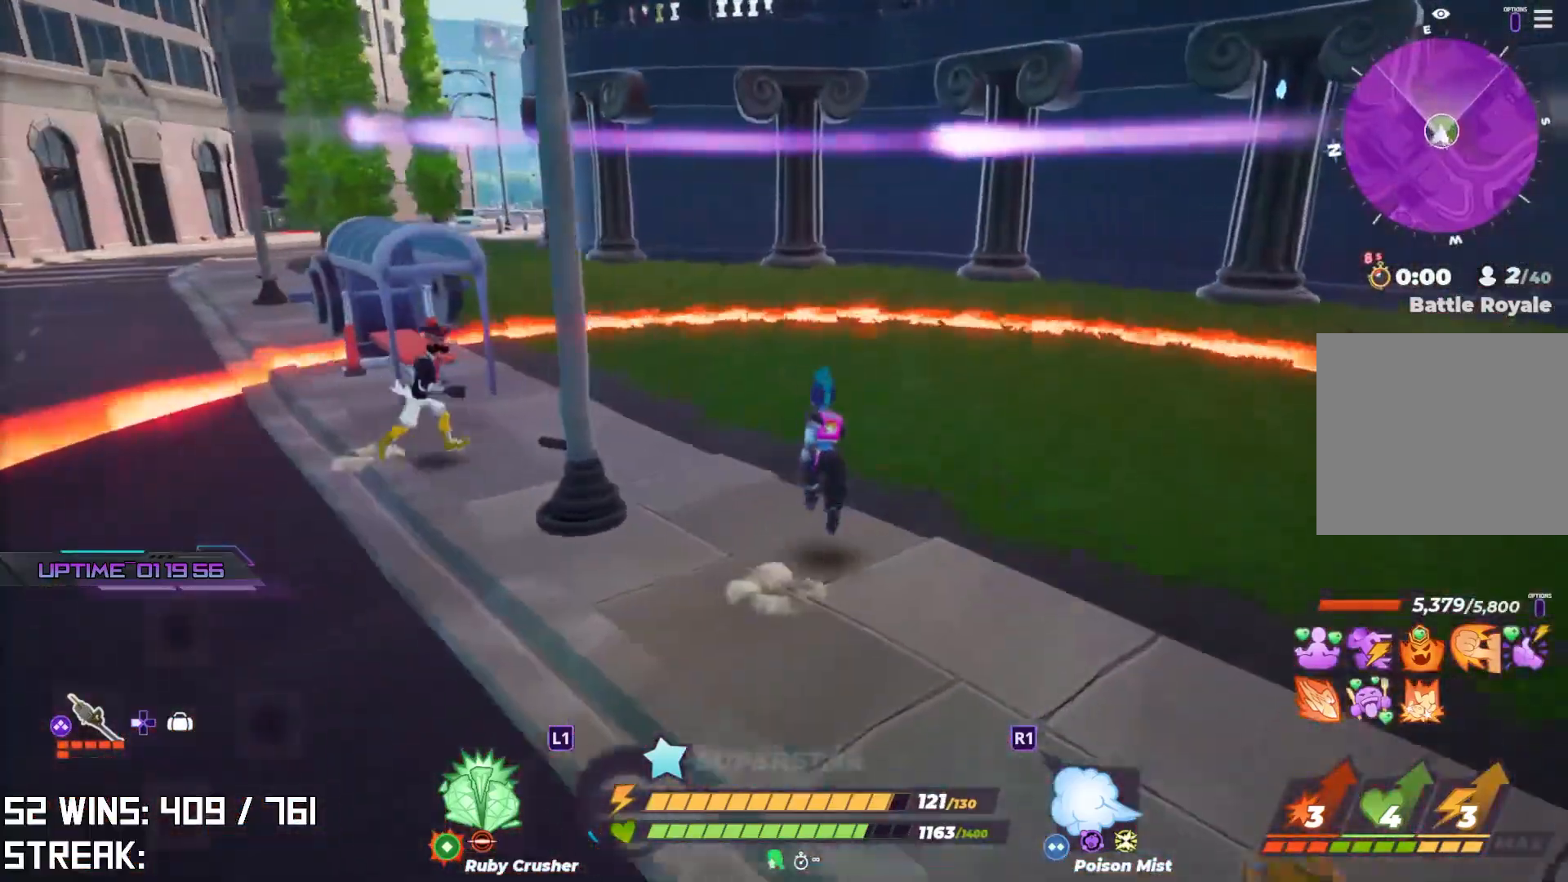
{"buttons": ["SQUARE"], "left_stick": "center", "right_stick": "center", "events": [[17, "left_stick", "up-left"], [50, "SQUARE", "down"], [133, "SQUARE", "up"], [233, "left_stick", "center"], [500, "SQUARE", "down"]]}
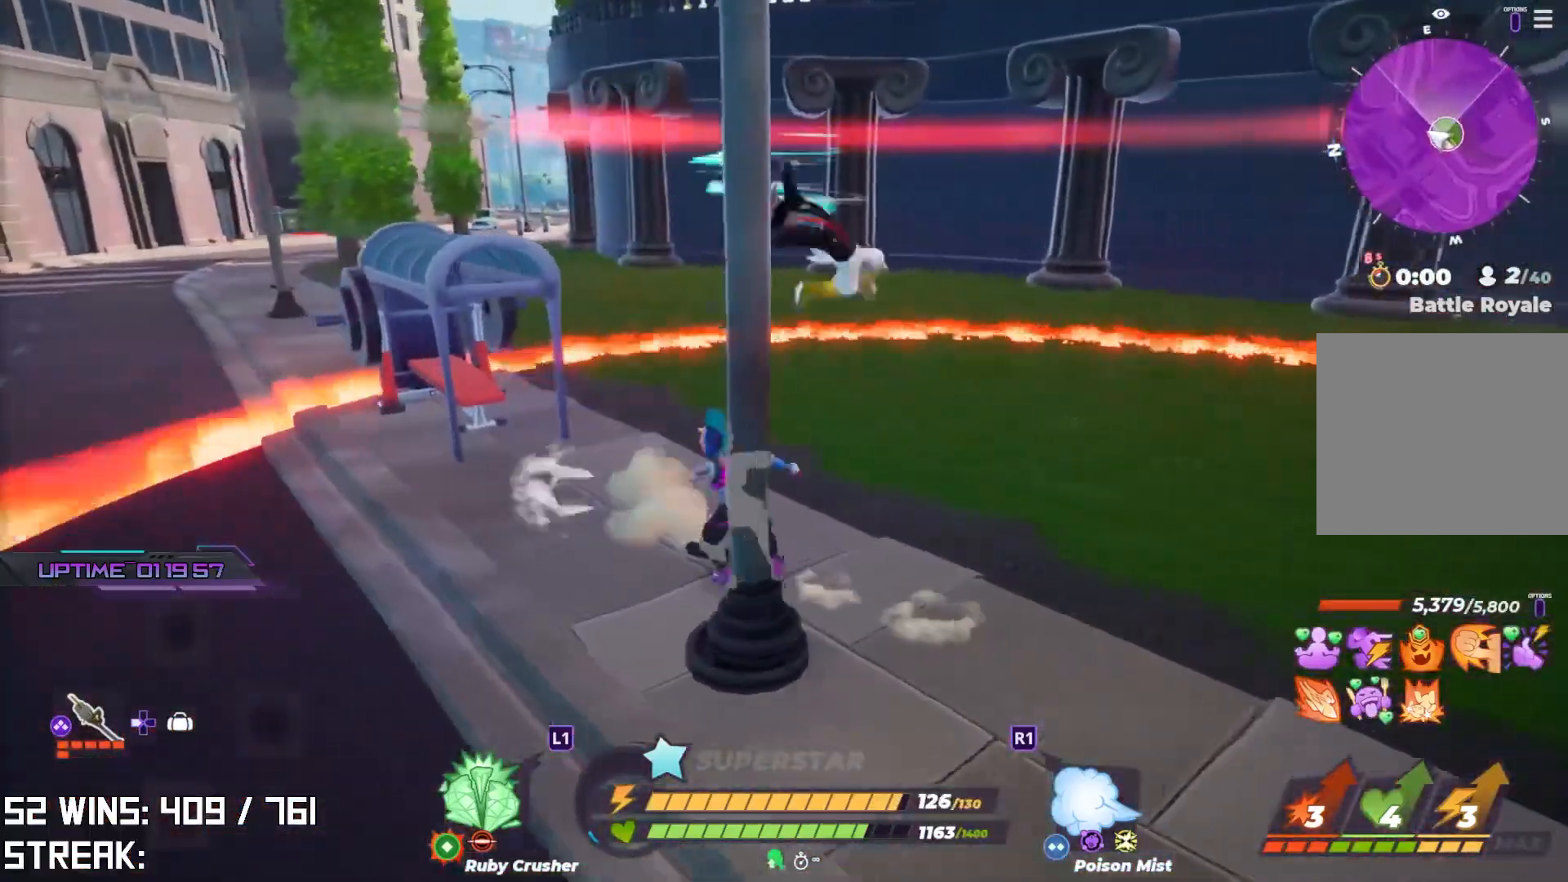
{"buttons": [], "left_stick": "up-right", "right_stick": "center", "events": [[133, "SQUARE", "up"], [367, "left_stick", "up-right"]]}
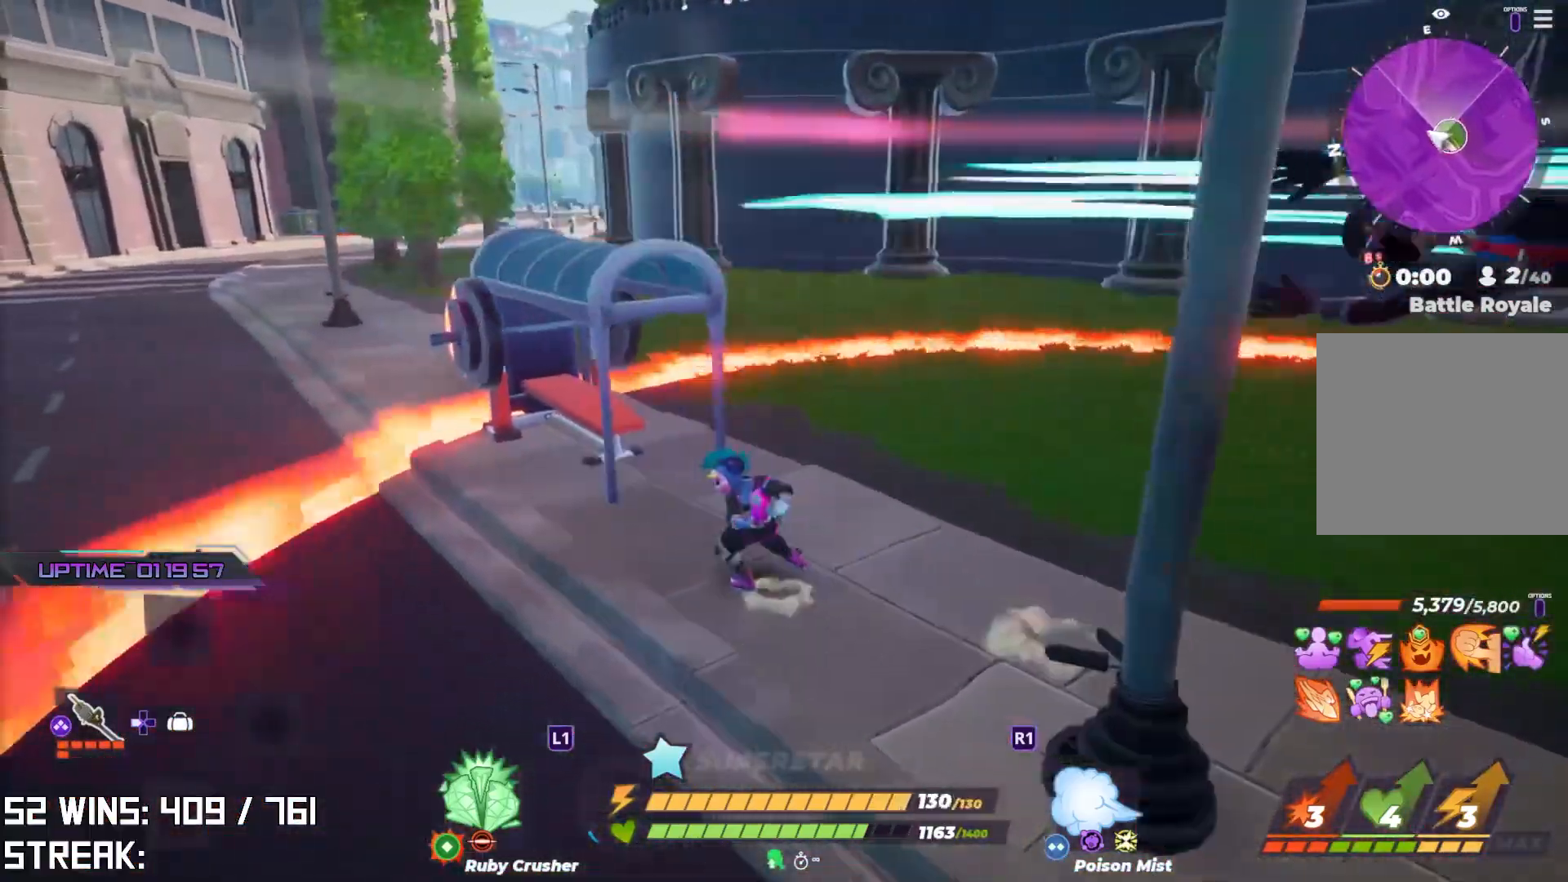
{"buttons": [], "left_stick": "up", "right_stick": "center", "events": [[117, "right_stick", "right"], [350, "left_stick", "up"], [383, "right_stick", "center"]]}
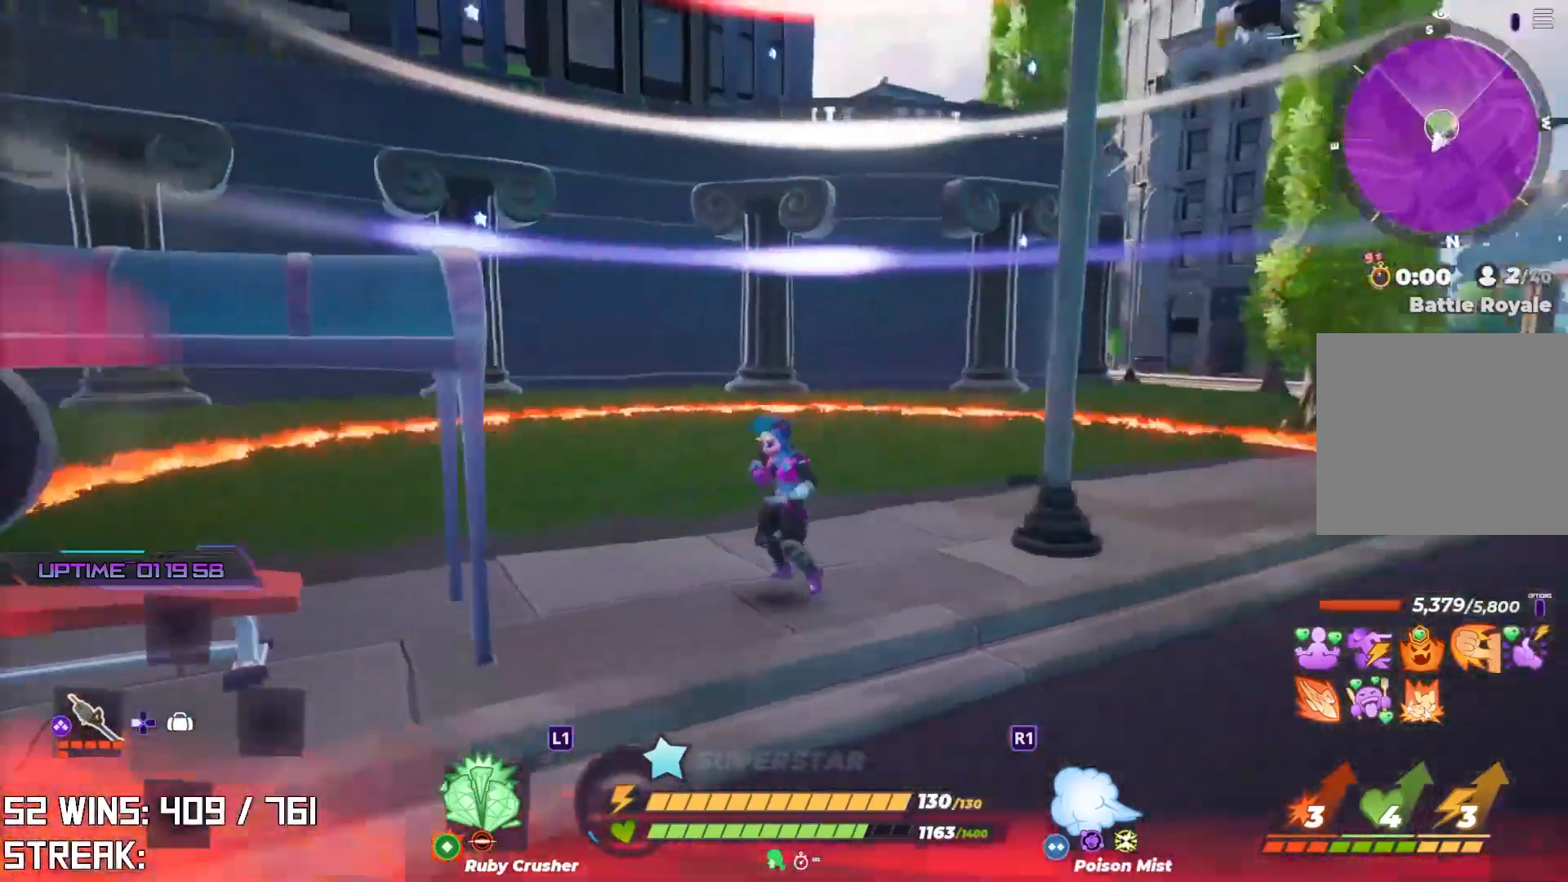
{"buttons": [], "left_stick": "up", "right_stick": "center", "events": [[50, "right_stick", "right"], [217, "L2", "down"], [500, "L2", "up"], [500, "right_stick", "center"]]}
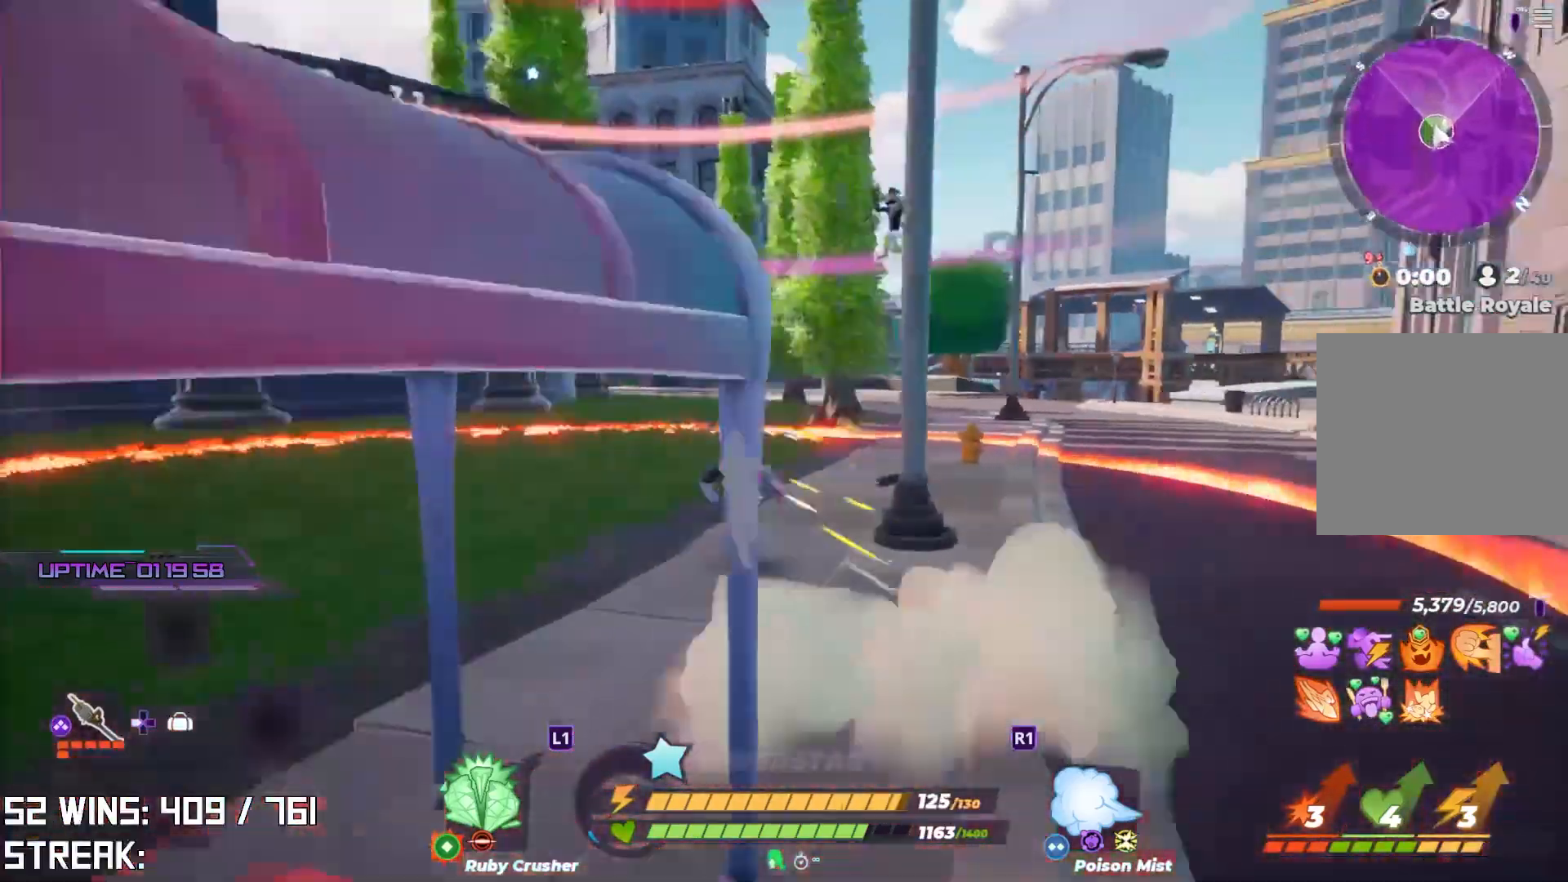
{"buttons": [], "left_stick": "up-left", "right_stick": "up-right", "events": [[100, "right_stick", "right"], [233, "left_stick", "left"], [250, "right_stick", "up"], [300, "right_stick", "center"], [400, "right_stick", "up-right"], [450, "left_stick", "up-left"]]}
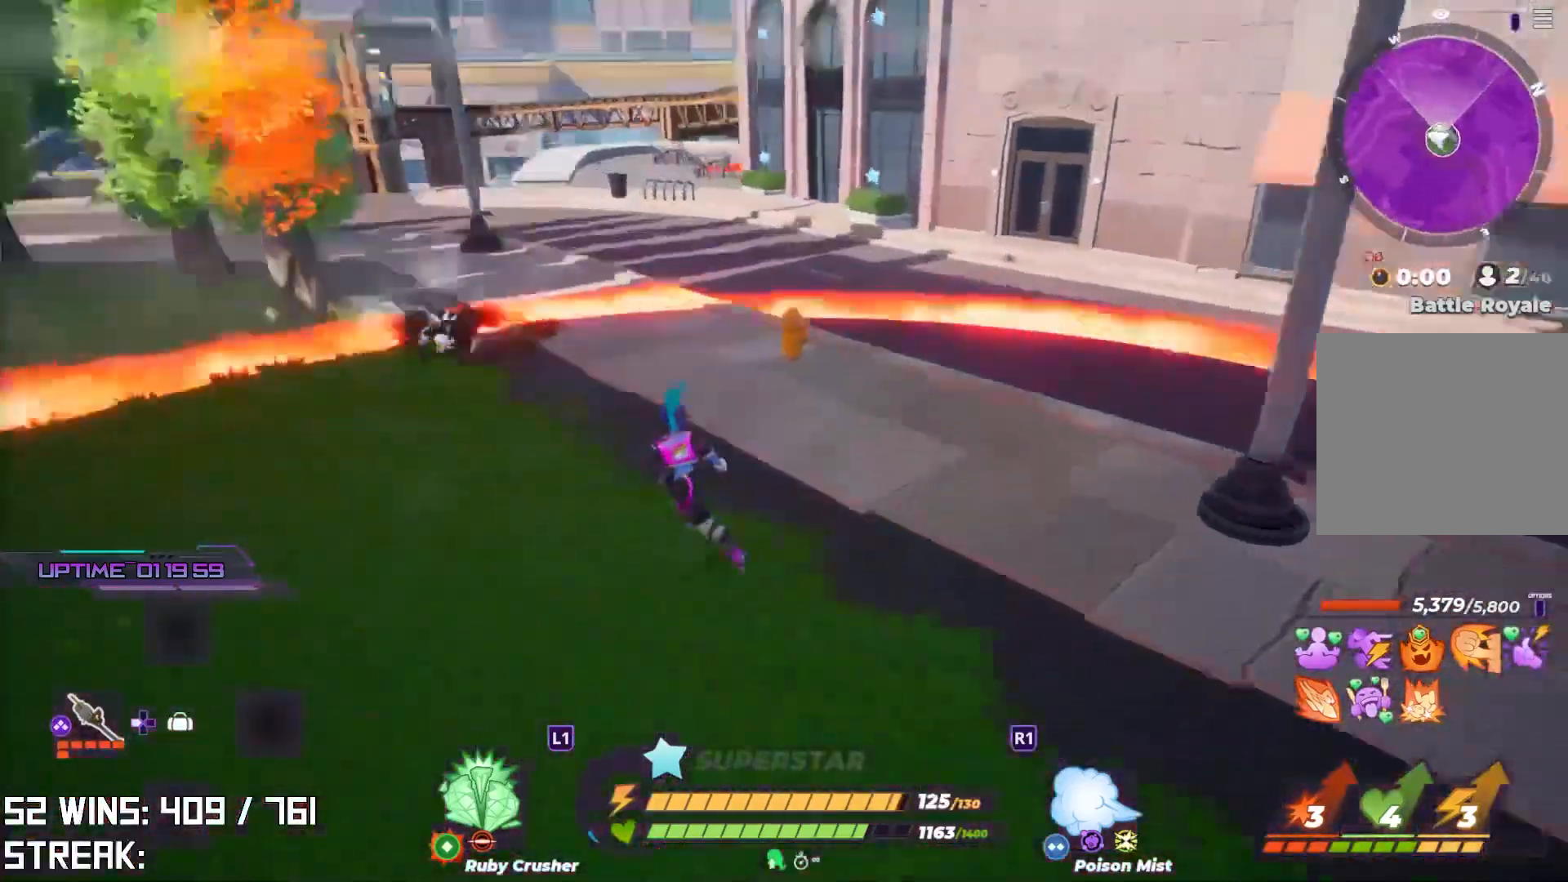
{"buttons": ["R2"], "left_stick": "center", "right_stick": "center", "events": [[50, "right_stick", "center"], [267, "R2", "down"], [300, "left_stick", "center"]]}
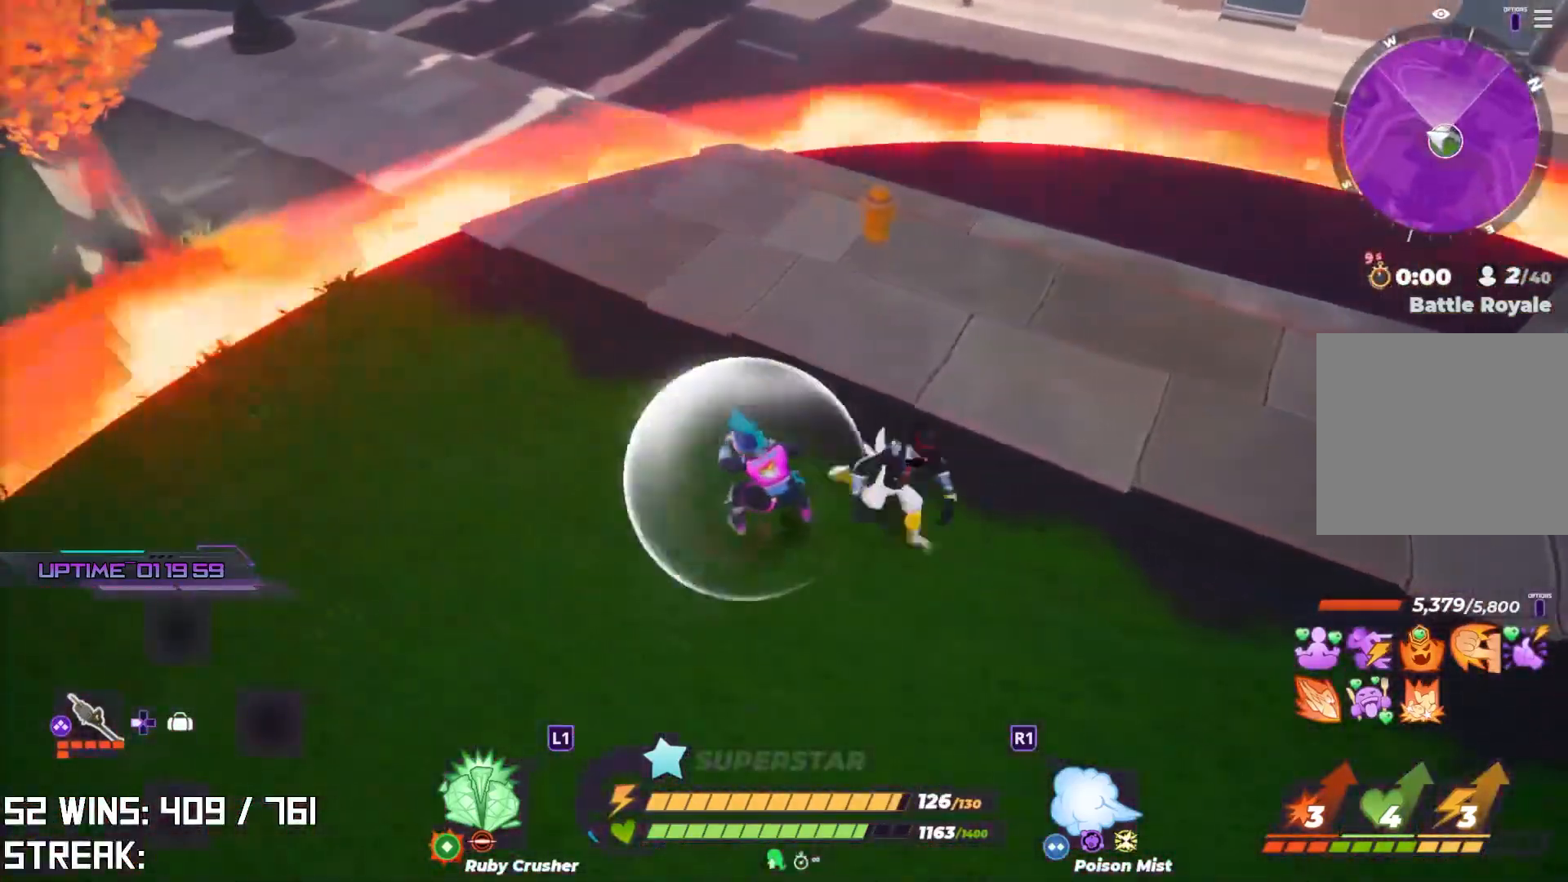
{"buttons": [], "left_stick": "right", "right_stick": "center", "events": [[133, "R2", "up"], [150, "left_stick", "right"], [200, "SQUARE", "down"], [267, "SQUARE", "up"], [267, "left_stick", "down-right"], [433, "left_stick", "right"]]}